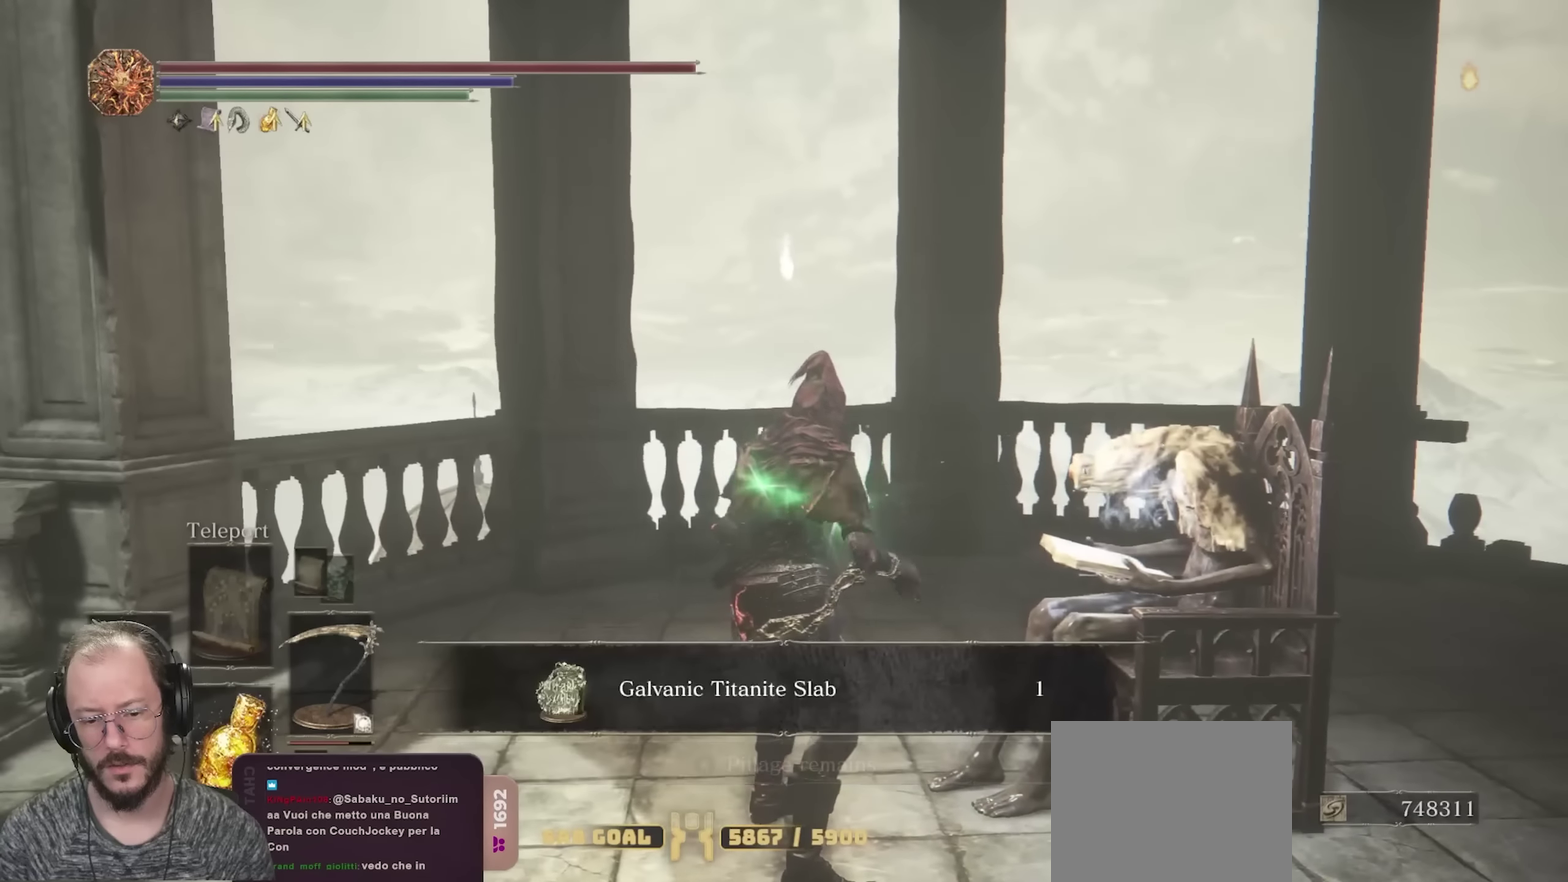
Gameplay with a controller (Xbox layout); each line is a JSON object with the inputs held at the frame after it (dt_ms = milliseconds from this image to that frame). "events" lists button and stick changes between this image and that frame as [ms after this image, input, new state], when the widget could be followed in between.
{"dt_ms": 650, "buttons": [], "left_stick": "center", "right_stick": "down-right", "events": [[600, "right_stick", "down-right"]]}
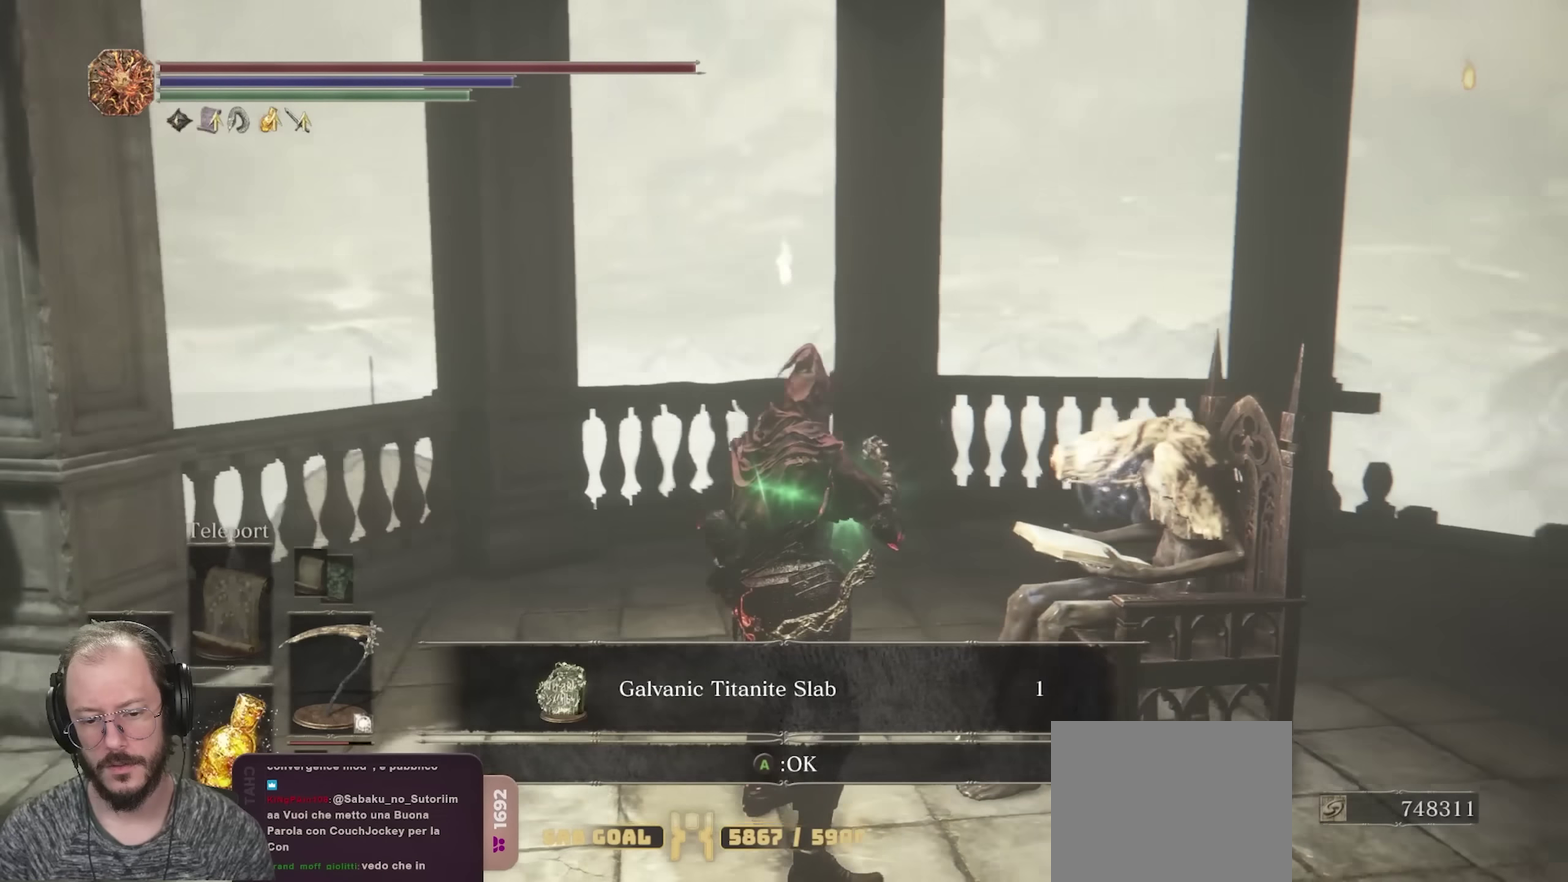
{"dt_ms": 350, "buttons": [], "left_stick": "up", "right_stick": "center", "events": [[117, "left_stick", "up"], [200, "right_stick", "center"], [250, "A", "down"], [333, "A", "up"]]}
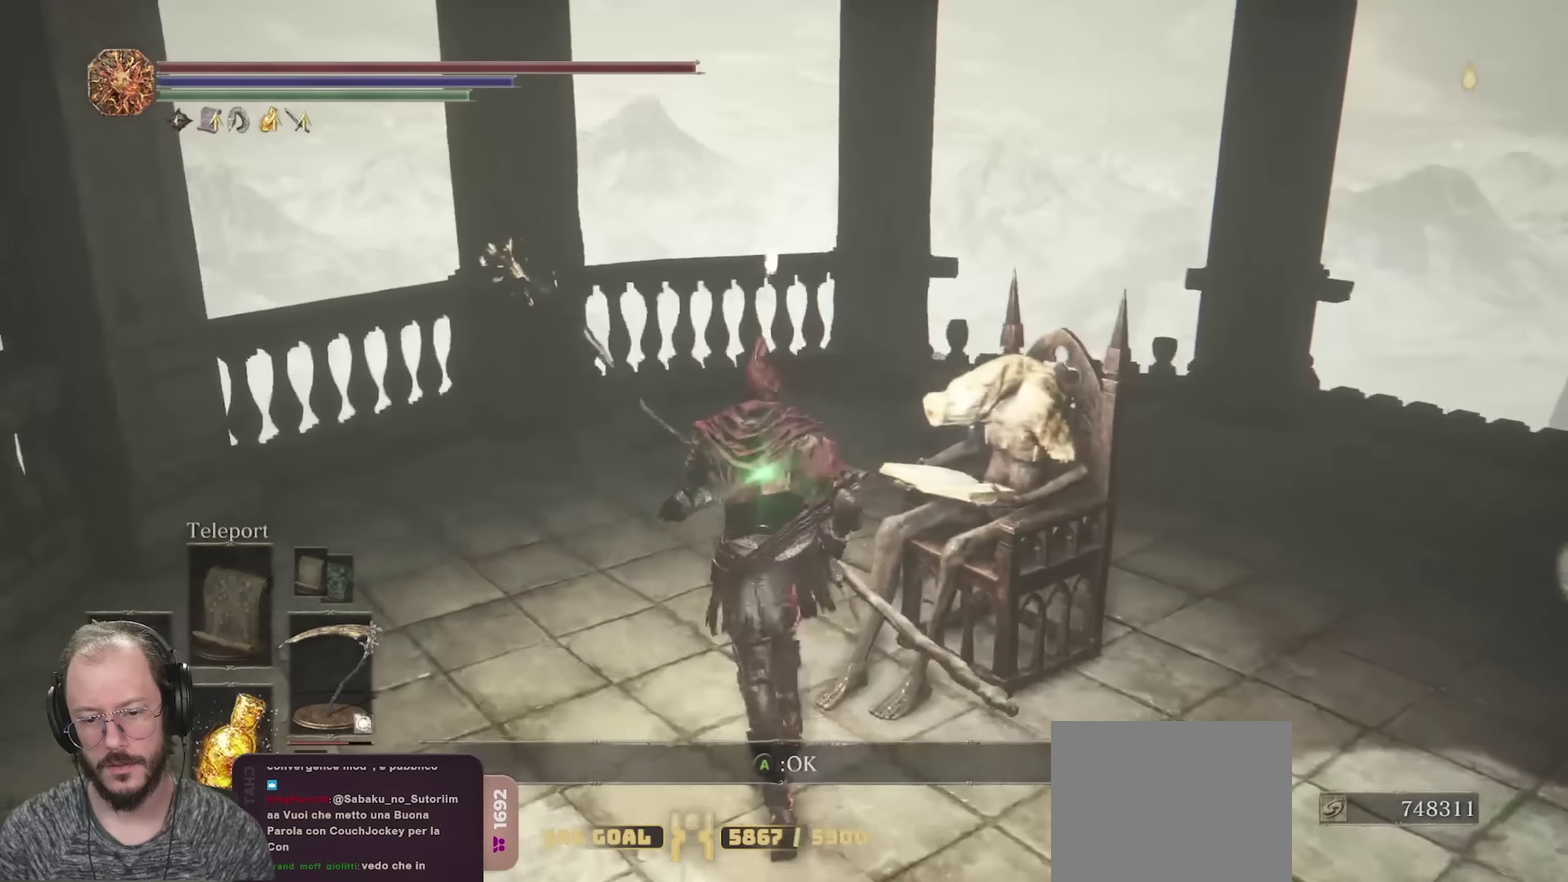
{"dt_ms": 700, "buttons": [], "left_stick": "up", "right_stick": "center", "events": [[183, "right_stick", "down-right"], [617, "right_stick", "center"]]}
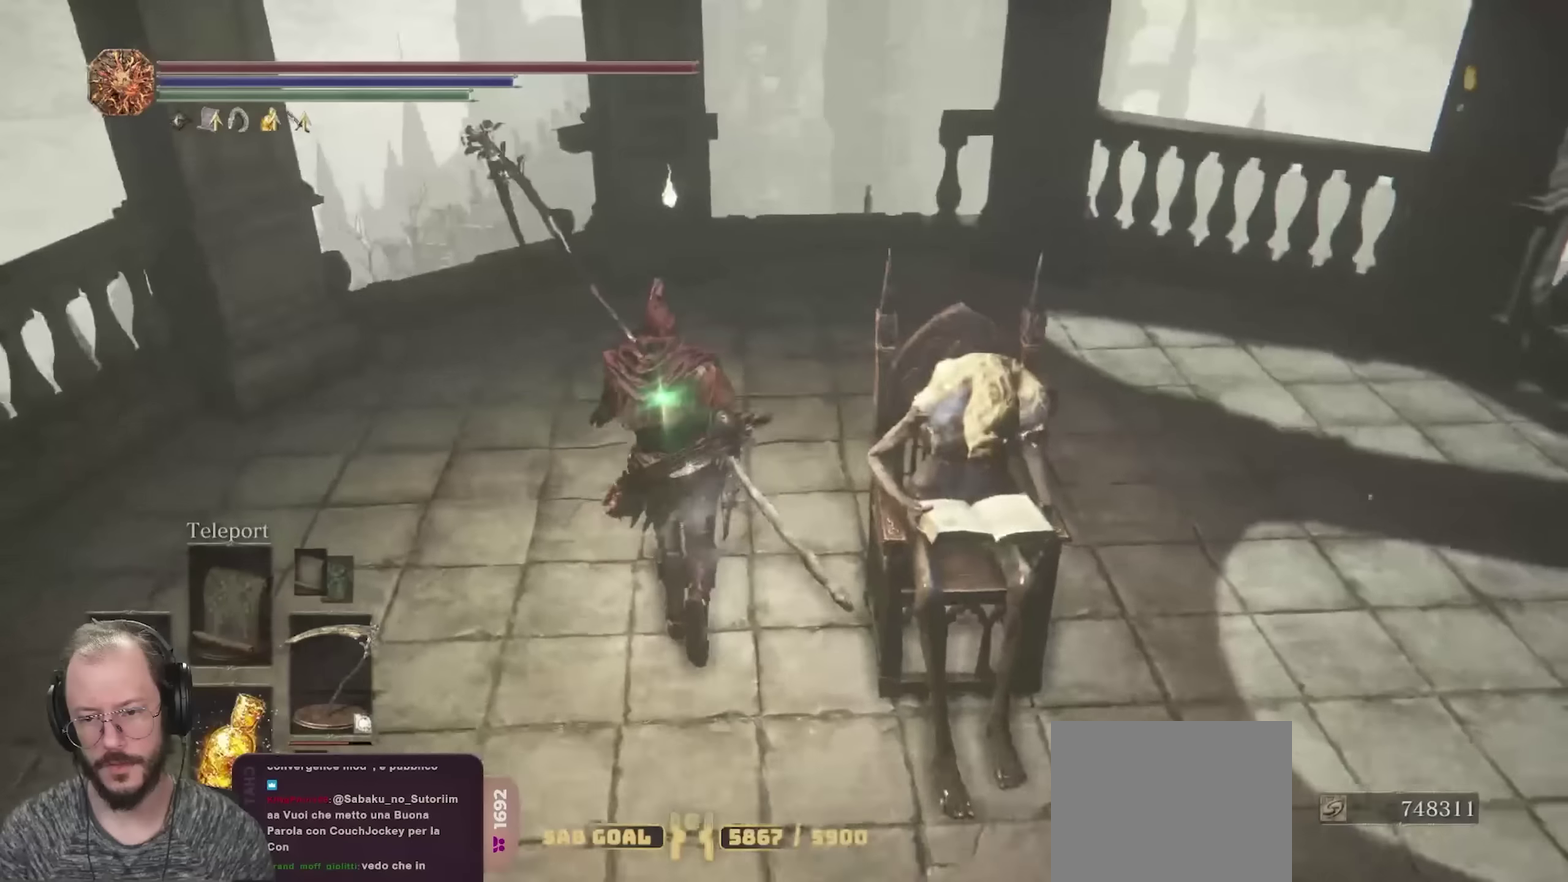
{"dt_ms": 700, "buttons": [], "left_stick": "up", "right_stick": "down", "events": [[333, "right_stick", "down"]]}
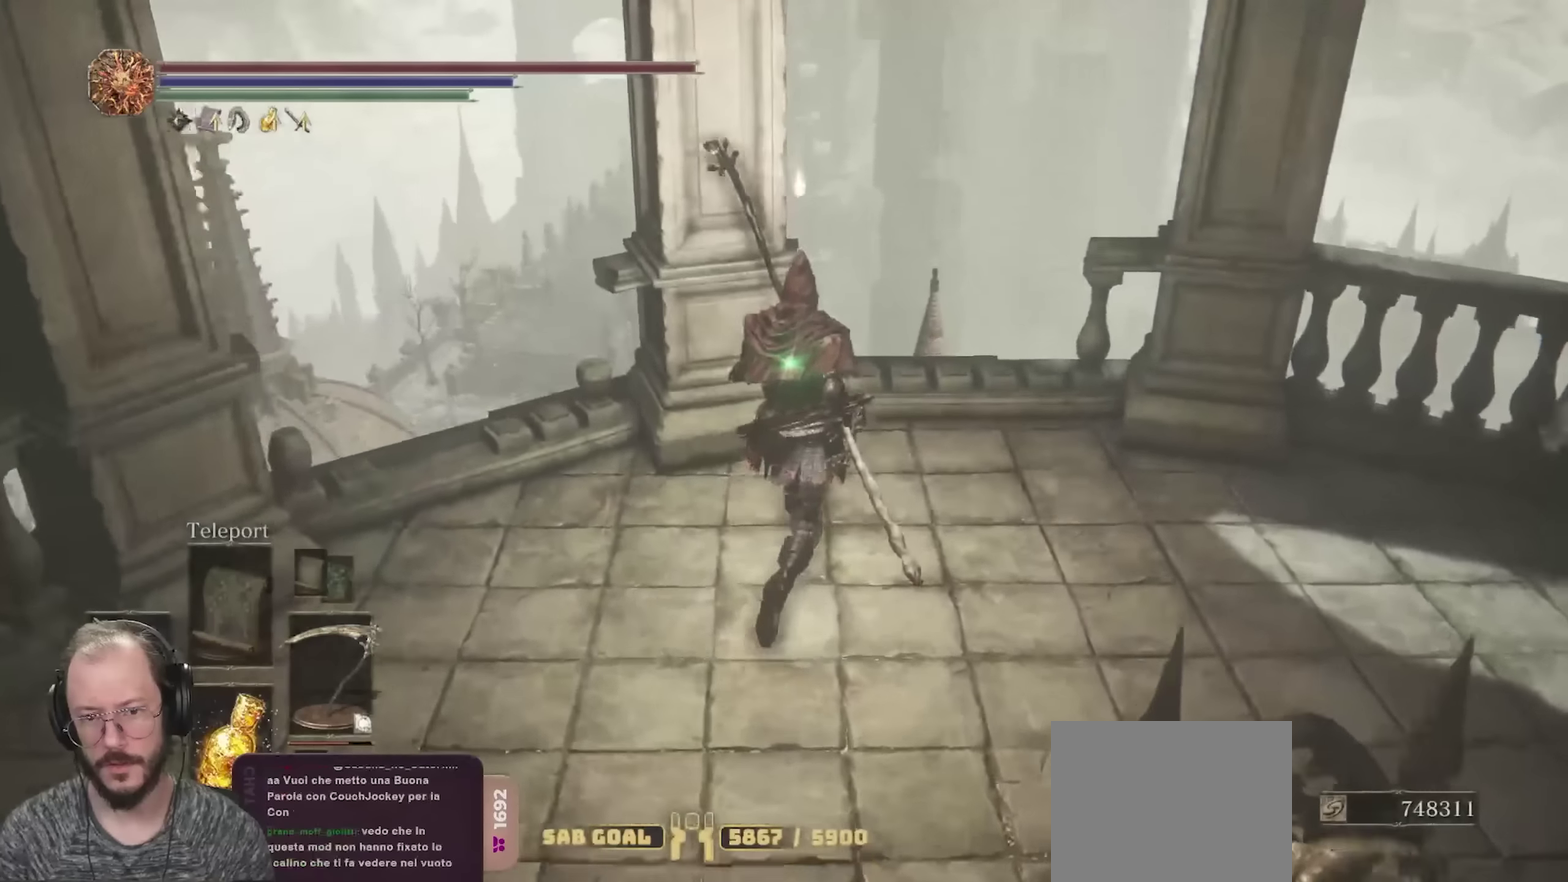
{"dt_ms": 250, "buttons": [], "left_stick": "up", "right_stick": "down", "events": []}
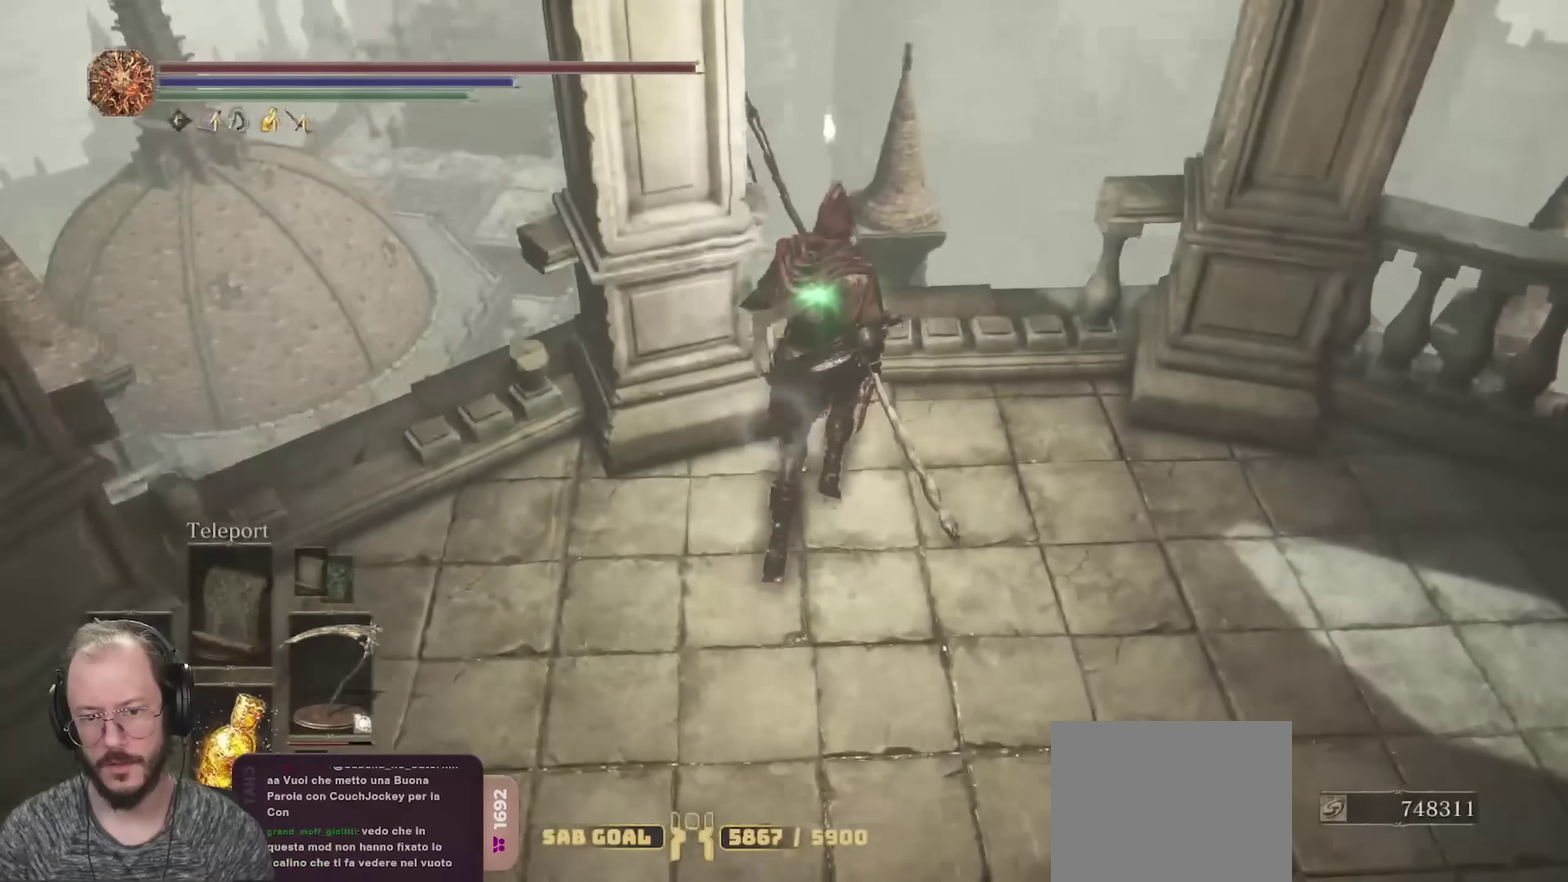
{"dt_ms": 550, "buttons": [], "left_stick": "center", "right_stick": "down", "events": [[367, "left_stick", "up-right"], [433, "left_stick", "center"]]}
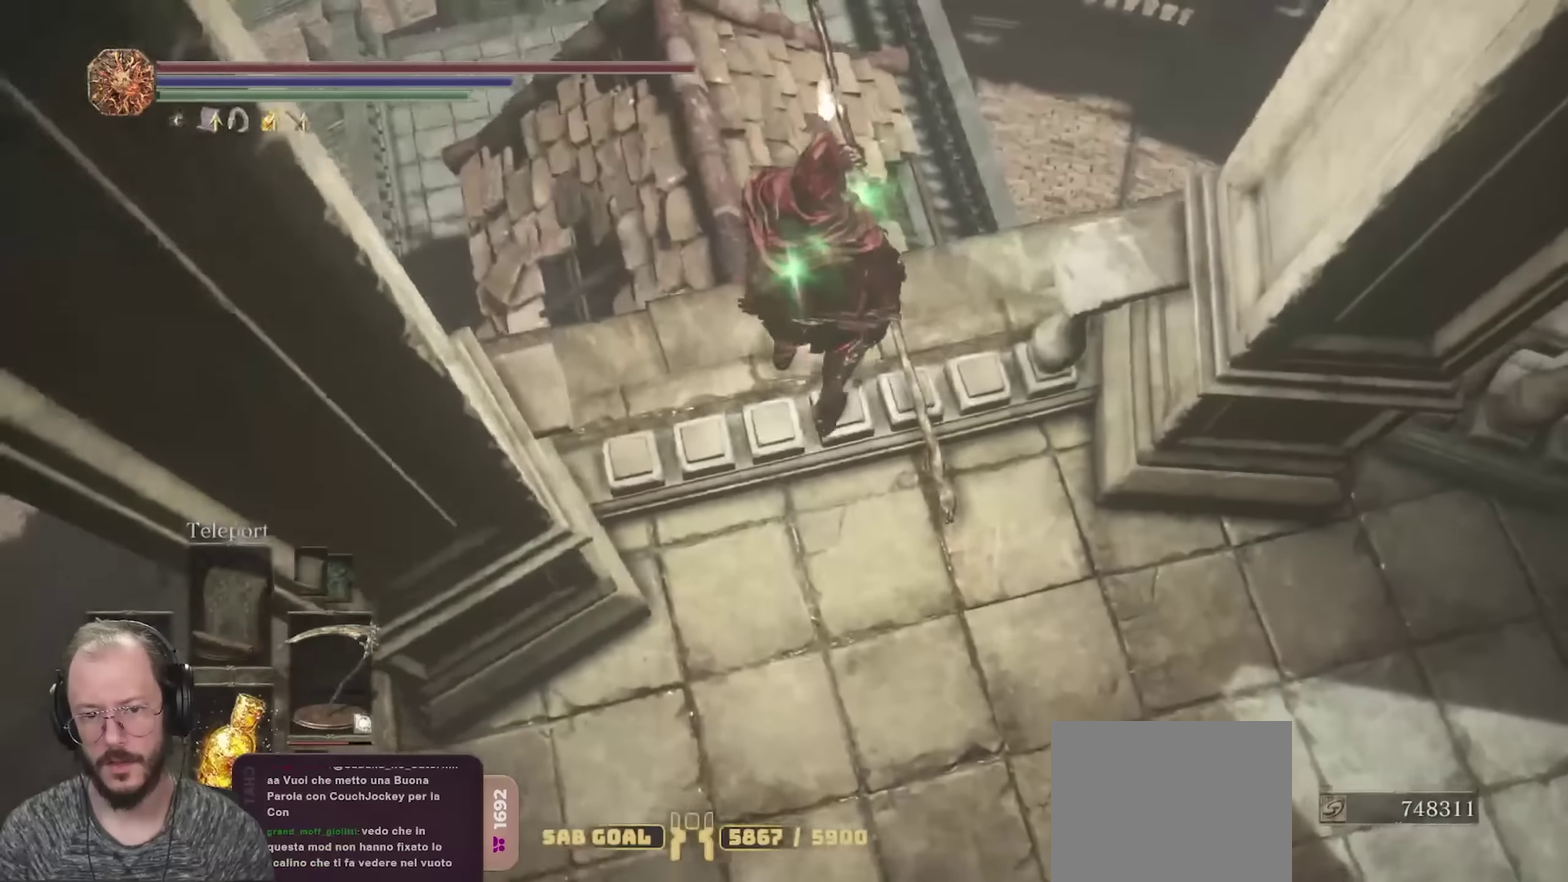
{"dt_ms": 700, "buttons": [], "left_stick": "up", "right_stick": "center", "events": [[150, "right_stick", "center"], [267, "left_stick", "up"]]}
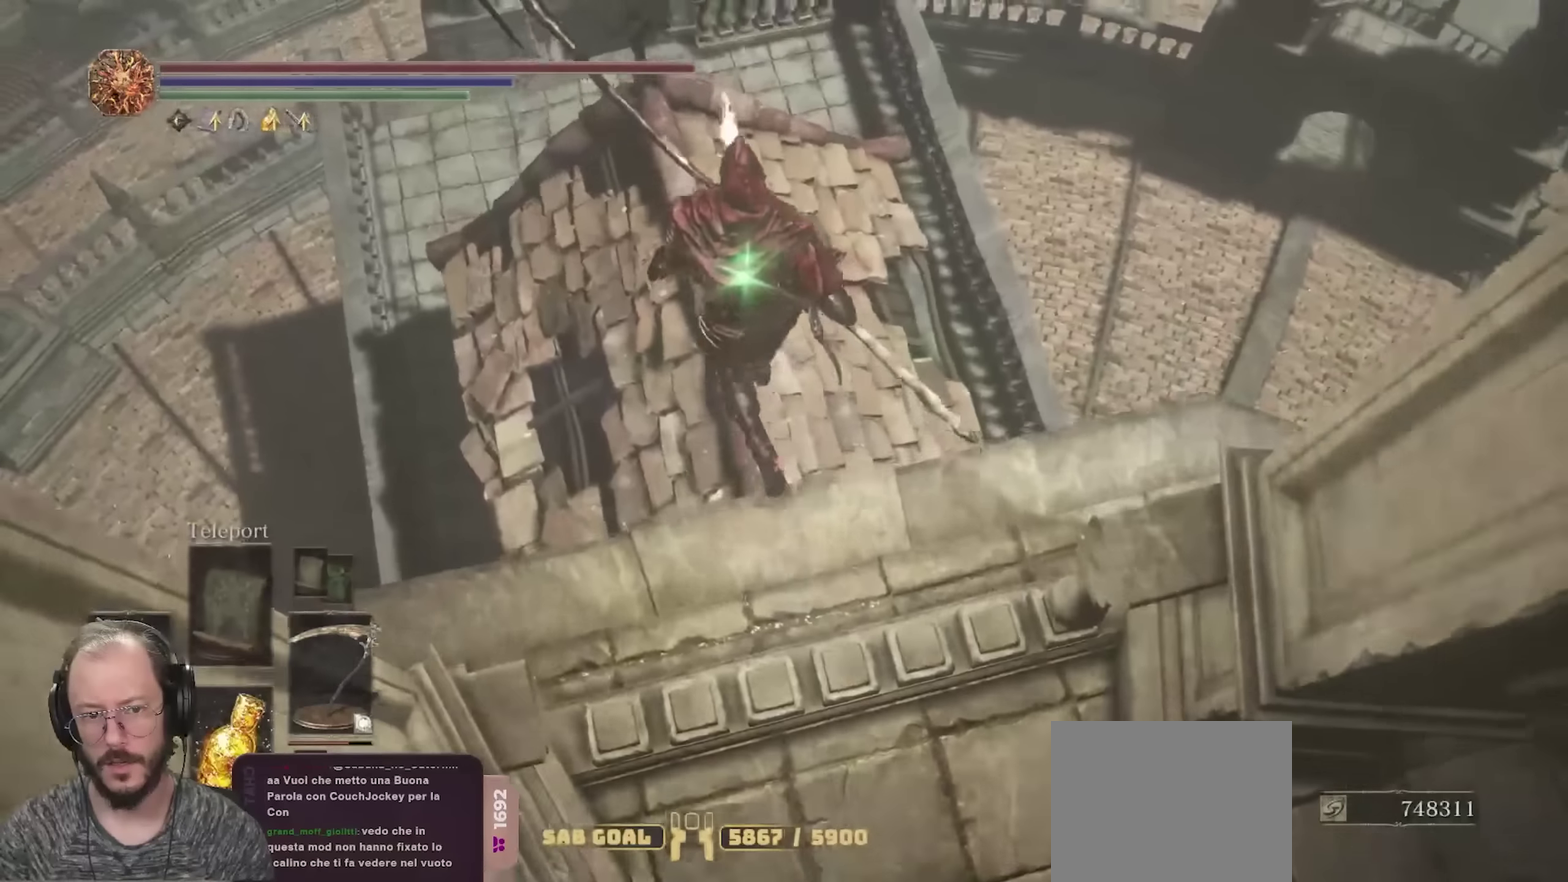
{"dt_ms": 250, "buttons": [], "left_stick": "up", "right_stick": "center", "events": []}
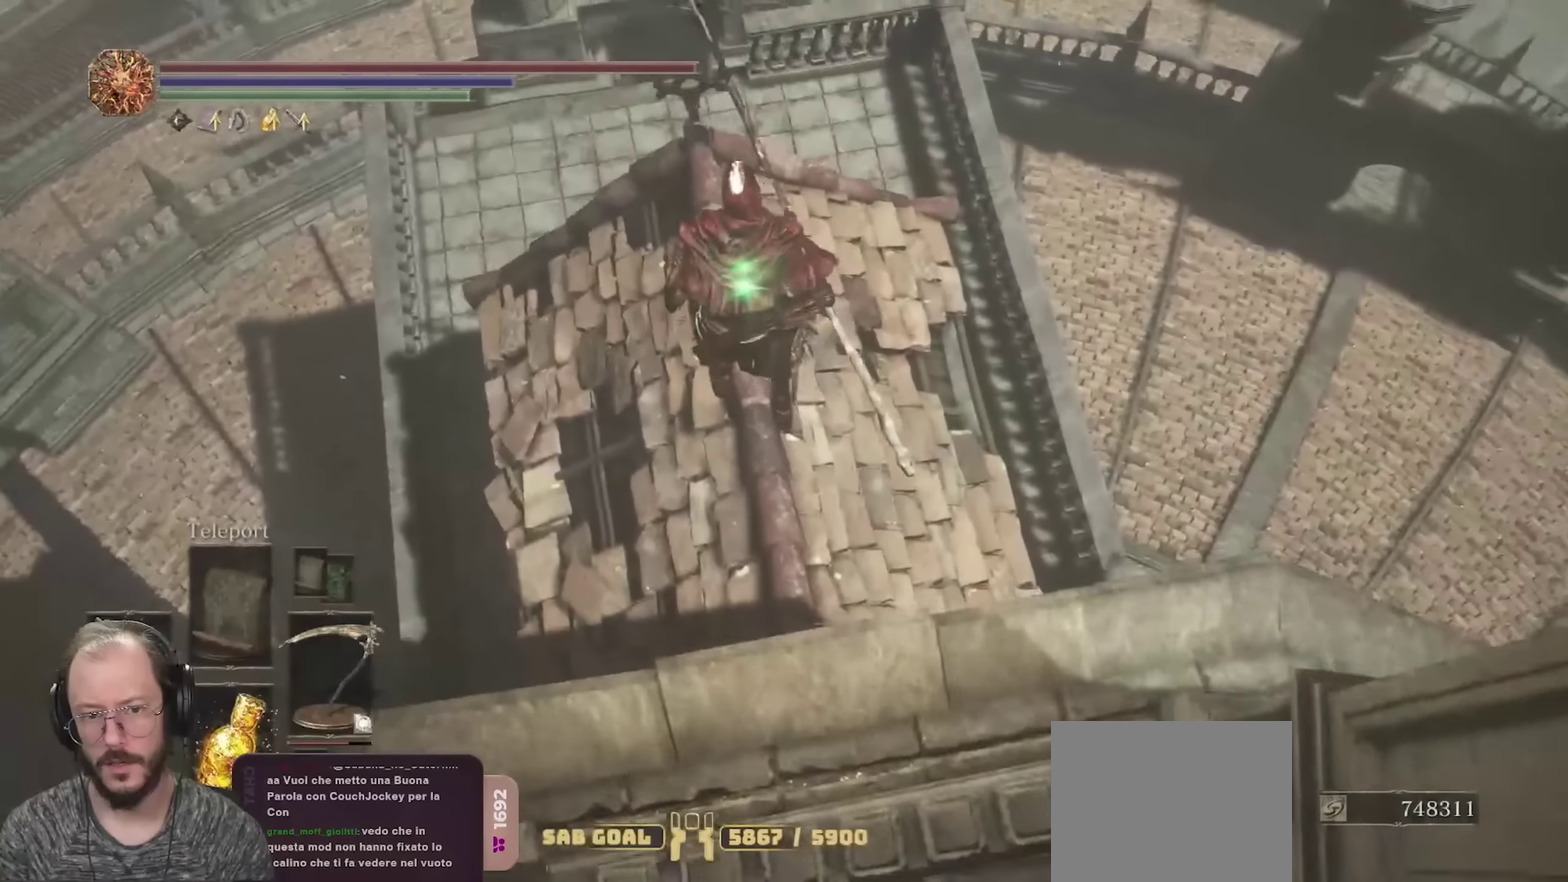
{"dt_ms": 450, "buttons": [], "left_stick": "up", "right_stick": "center", "events": [[350, "B", "down"], [417, "B", "up"]]}
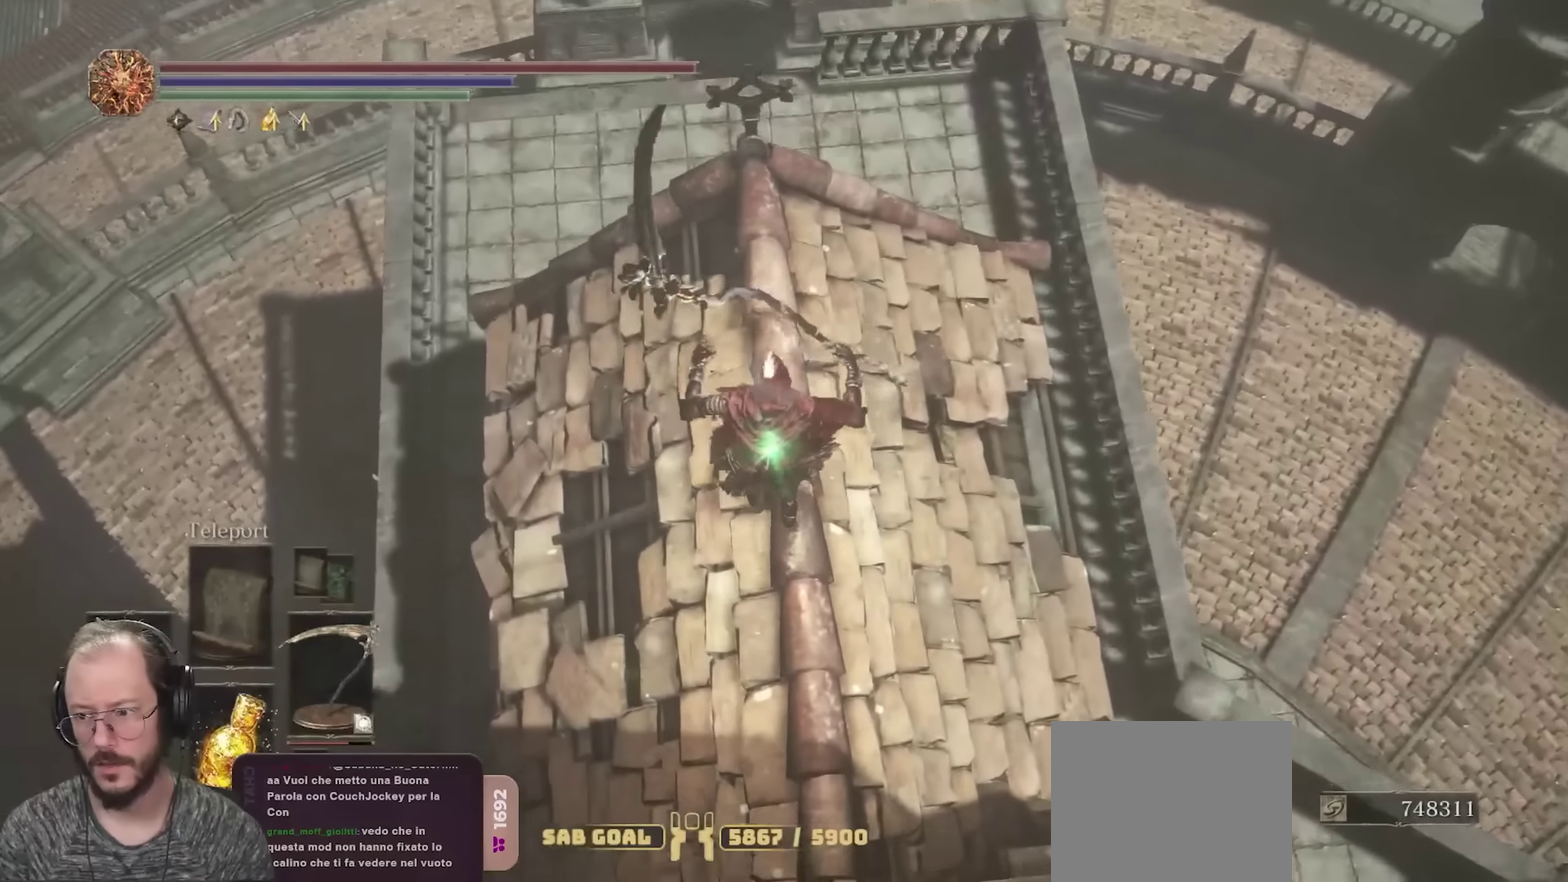
{"dt_ms": 700, "buttons": [], "left_stick": "up", "right_stick": "center", "events": [[83, "B", "down"], [167, "B", "up"]]}
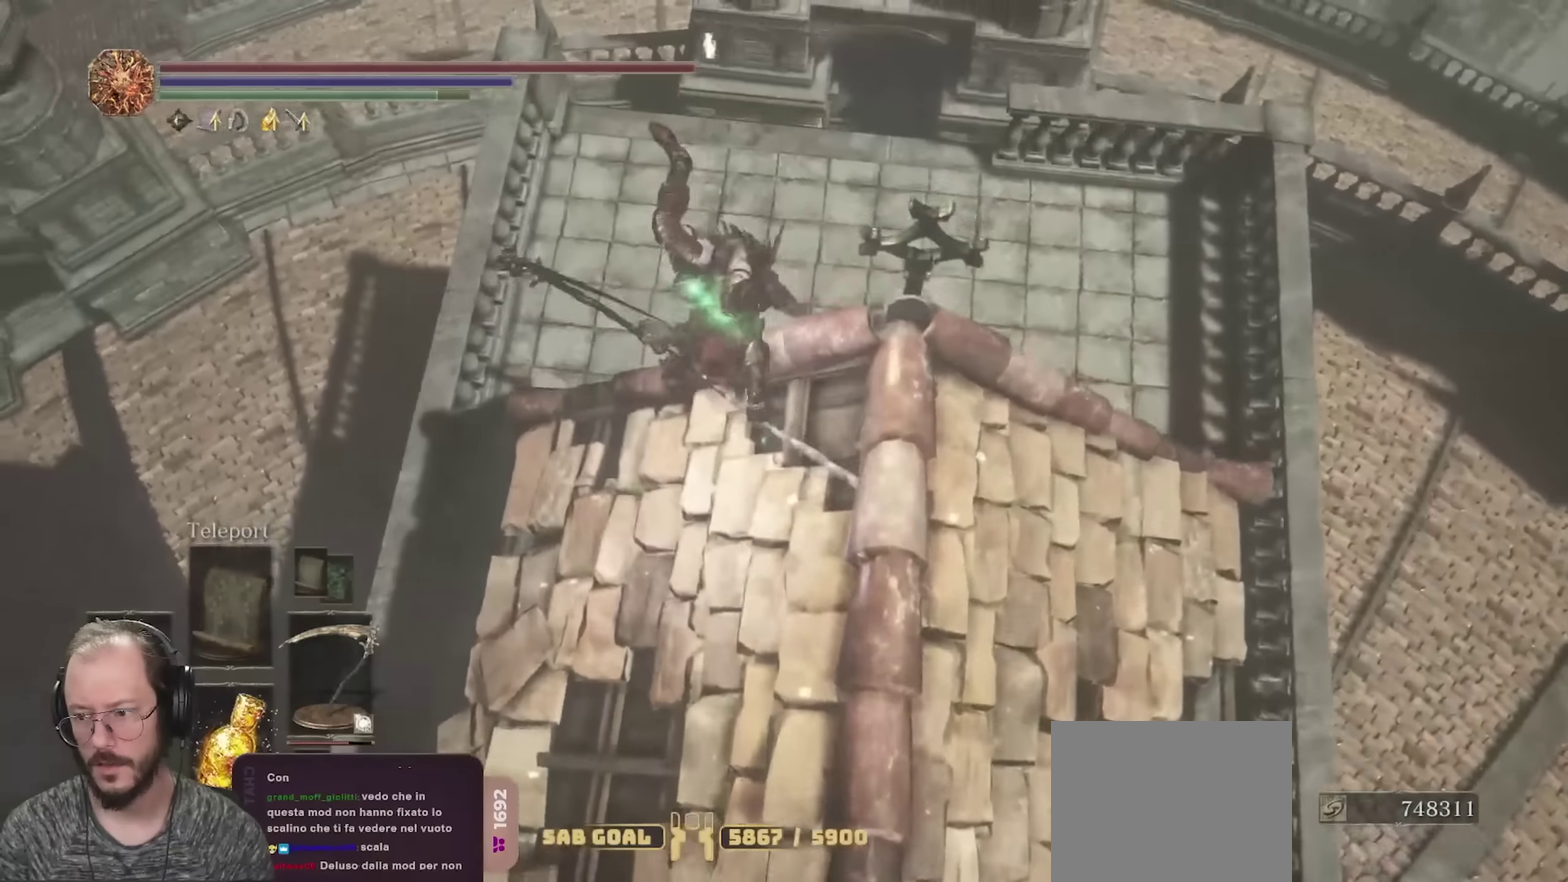
{"dt_ms": 350, "buttons": [], "left_stick": "up", "right_stick": "down-right", "events": [[133, "right_stick", "down-right"]]}
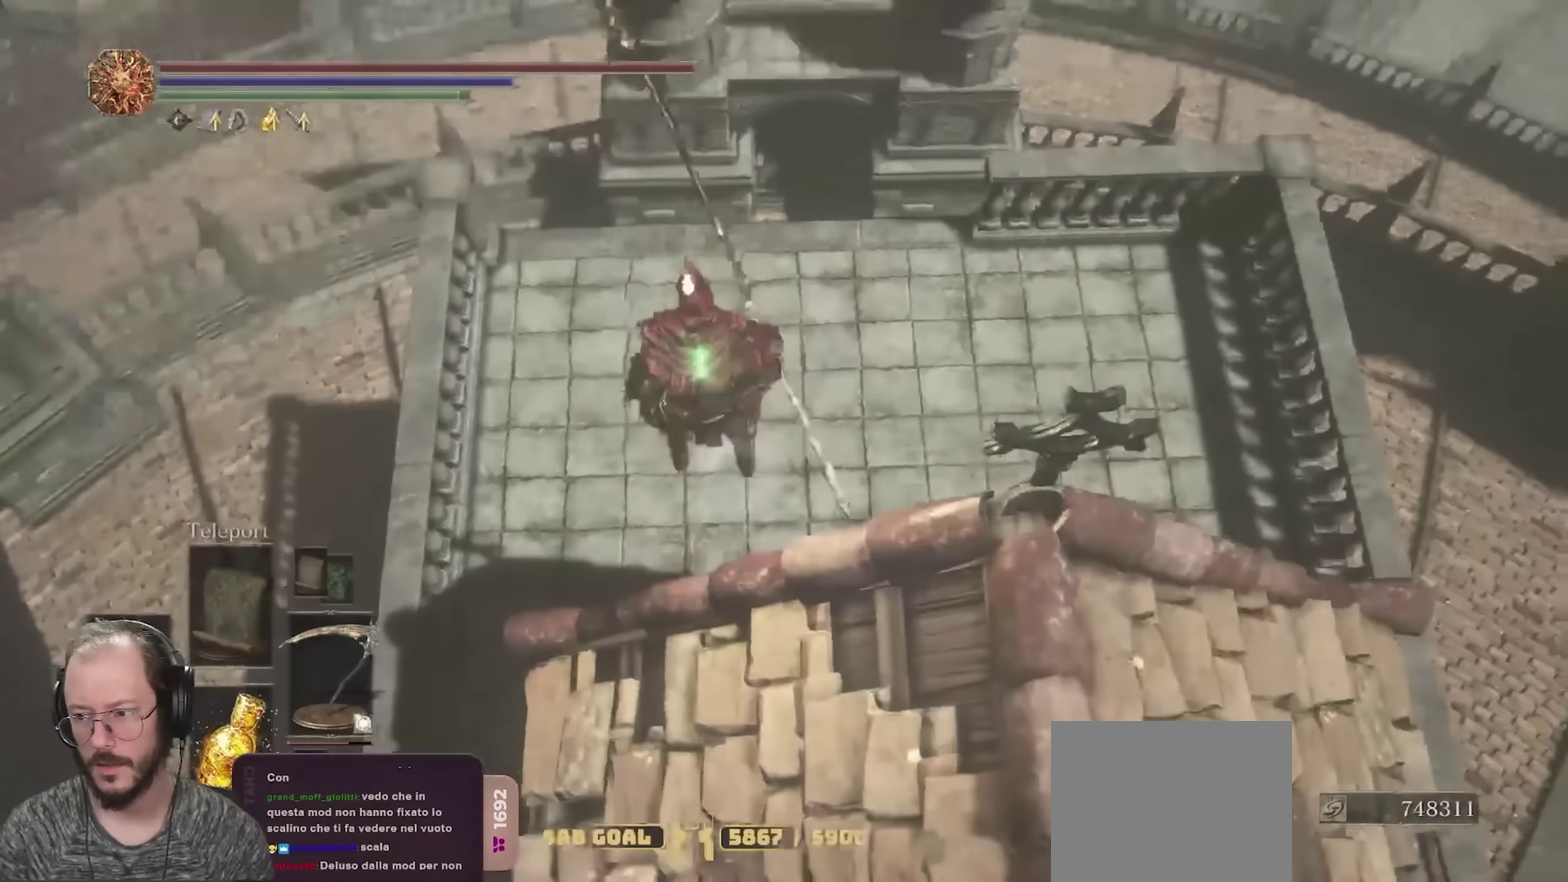
{"dt_ms": 350, "buttons": [], "left_stick": "up-left", "right_stick": "right", "events": [[67, "right_stick", "right"], [350, "left_stick", "up-left"]]}
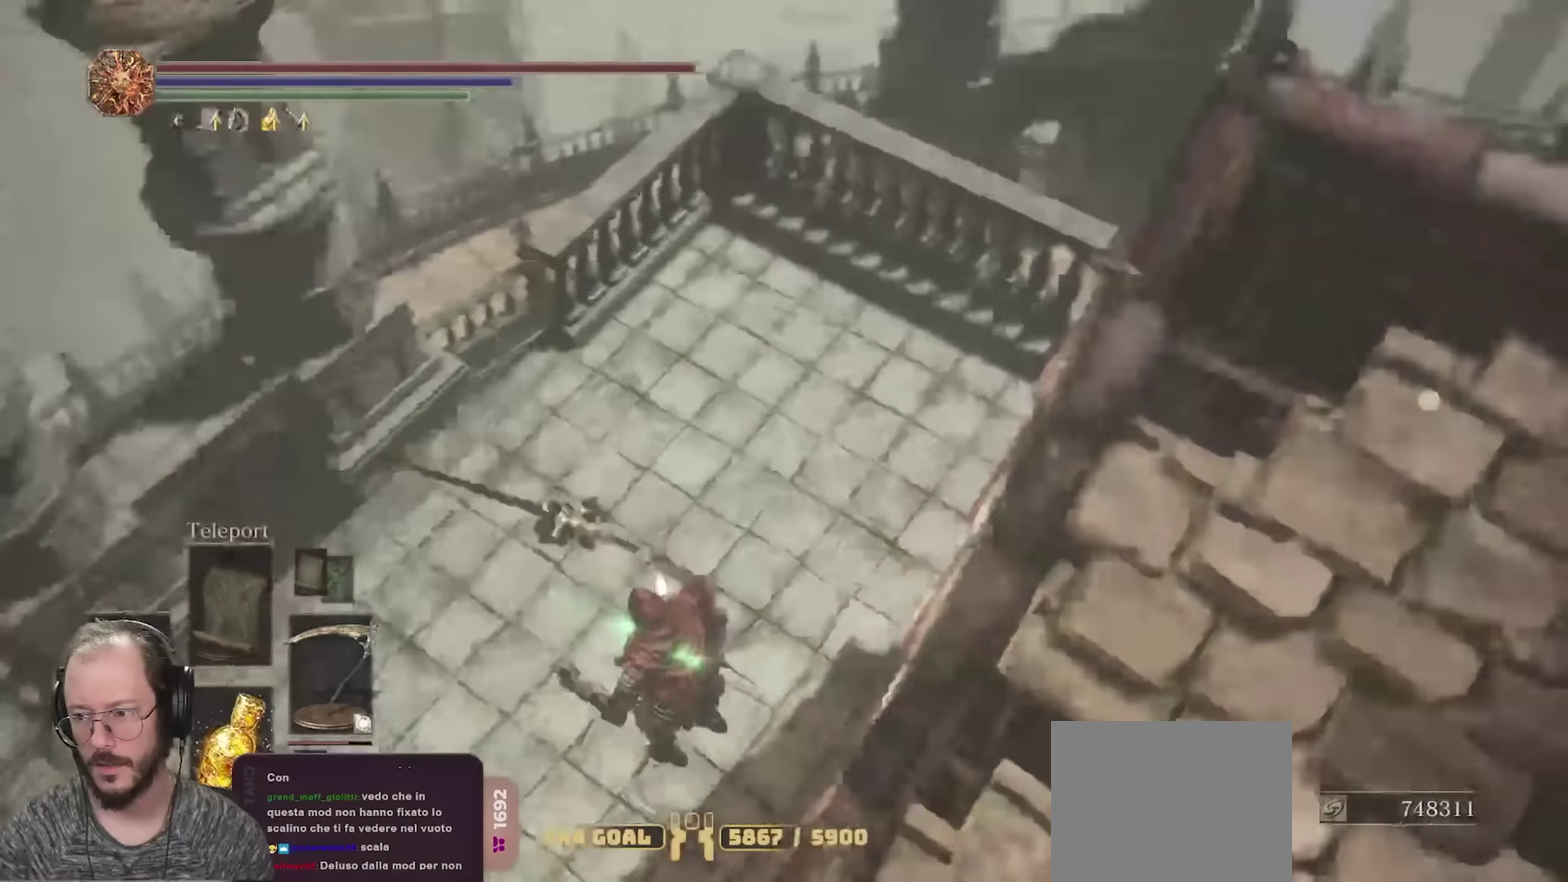
{"dt_ms": 800, "buttons": [], "left_stick": "down", "right_stick": "up"}
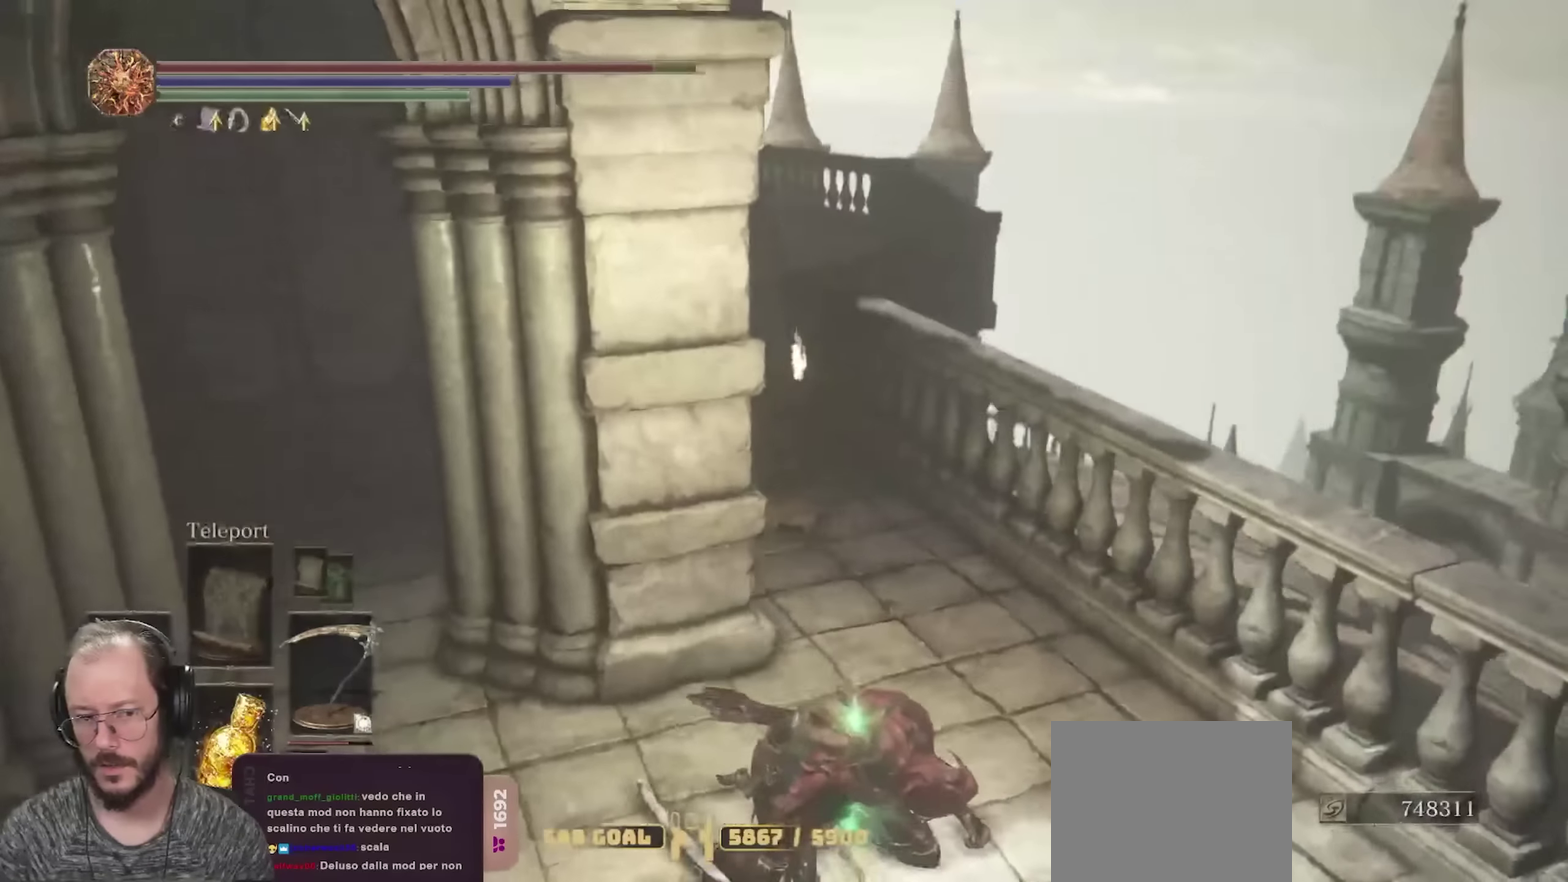
{"dt_ms": 350, "buttons": [], "left_stick": "down", "right_stick": "center"}
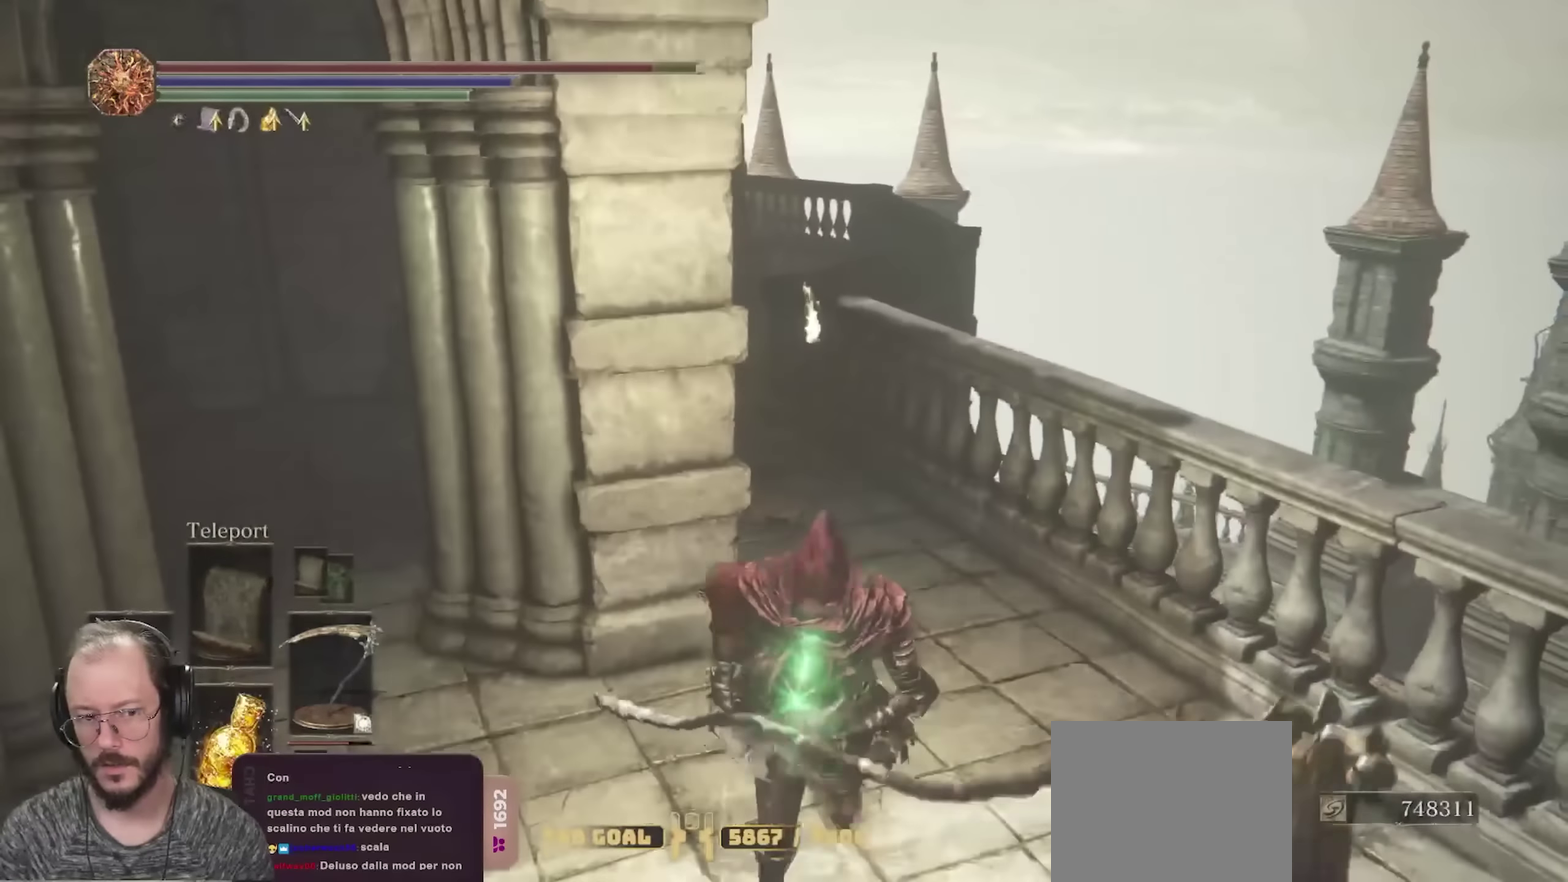
{"dt_ms": 350, "buttons": [], "left_stick": "down-right", "right_stick": "down-right", "events": [[83, "right_stick", "down-right"], [250, "left_stick", "down-right"]]}
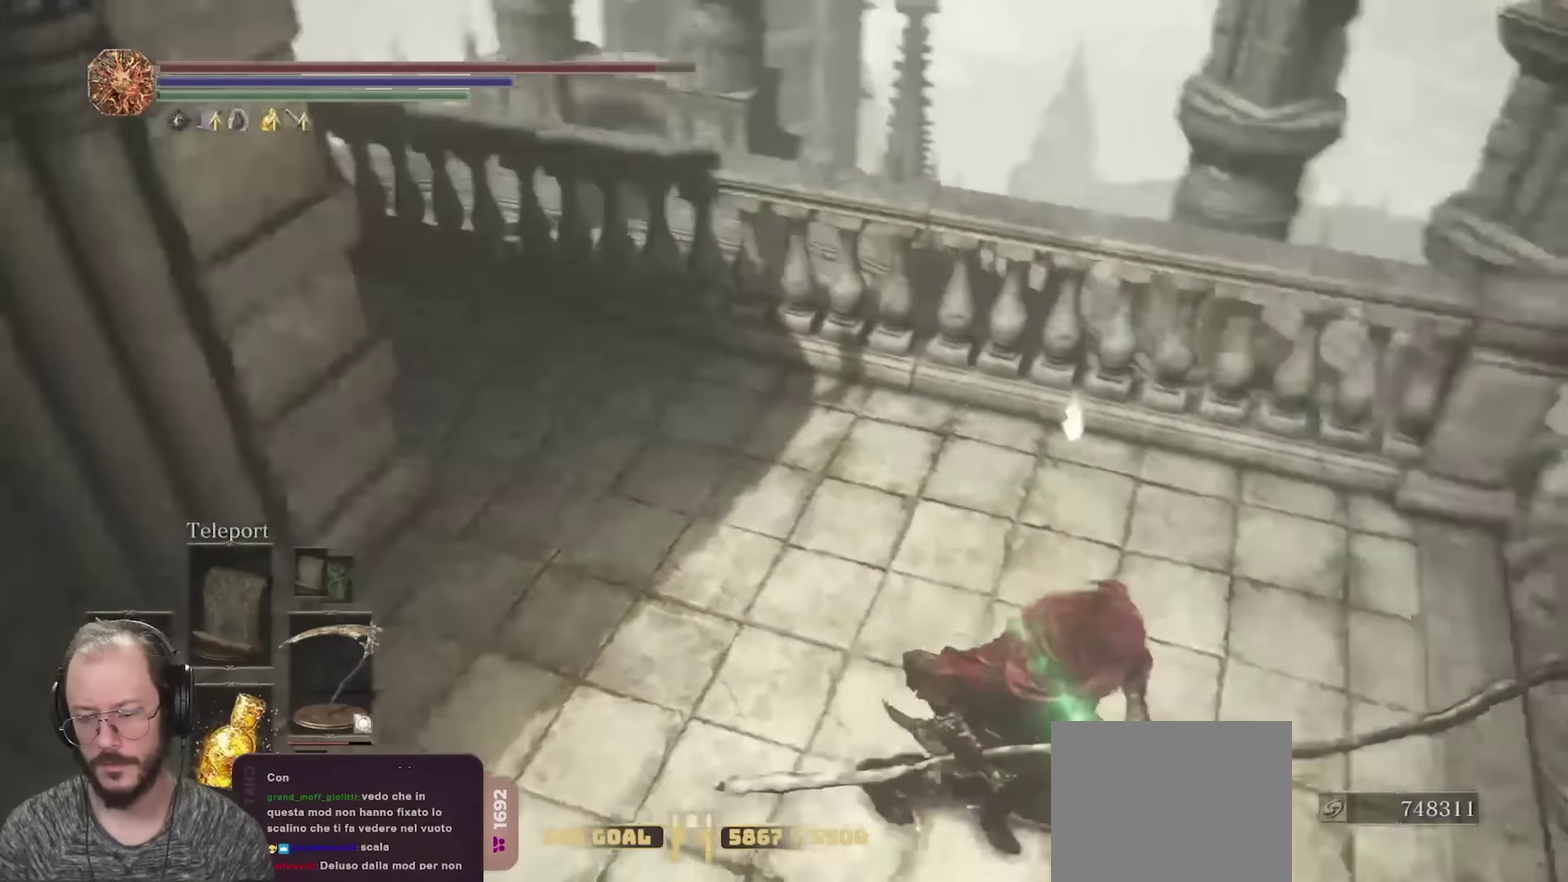
{"dt_ms": 700, "buttons": [], "left_stick": "up-left", "right_stick": "down-left", "events": [[67, "left_stick", "right"], [100, "right_stick", "down"], [200, "right_stick", "center"], [283, "left_stick", "up-right"], [467, "left_stick", "up"], [567, "right_stick", "down-left"], [667, "left_stick", "up-left"]]}
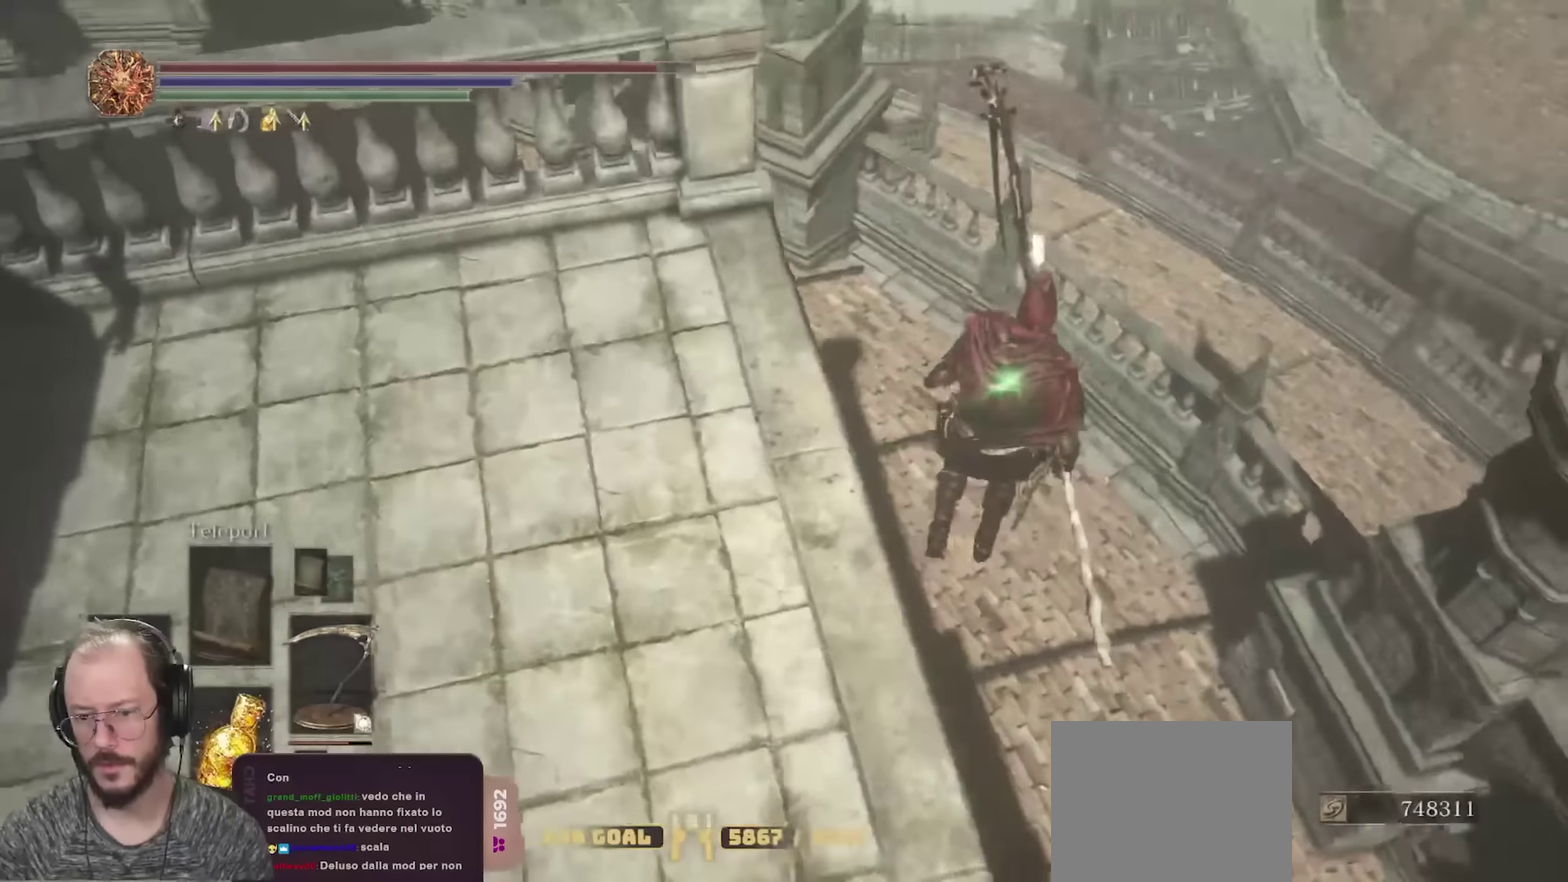
{"dt_ms": 700, "buttons": [], "left_stick": "up-left", "right_stick": "left", "events": [[300, "right_stick", "center"], [400, "right_stick", "down"], [583, "right_stick", "down-left"], [700, "right_stick", "left"]]}
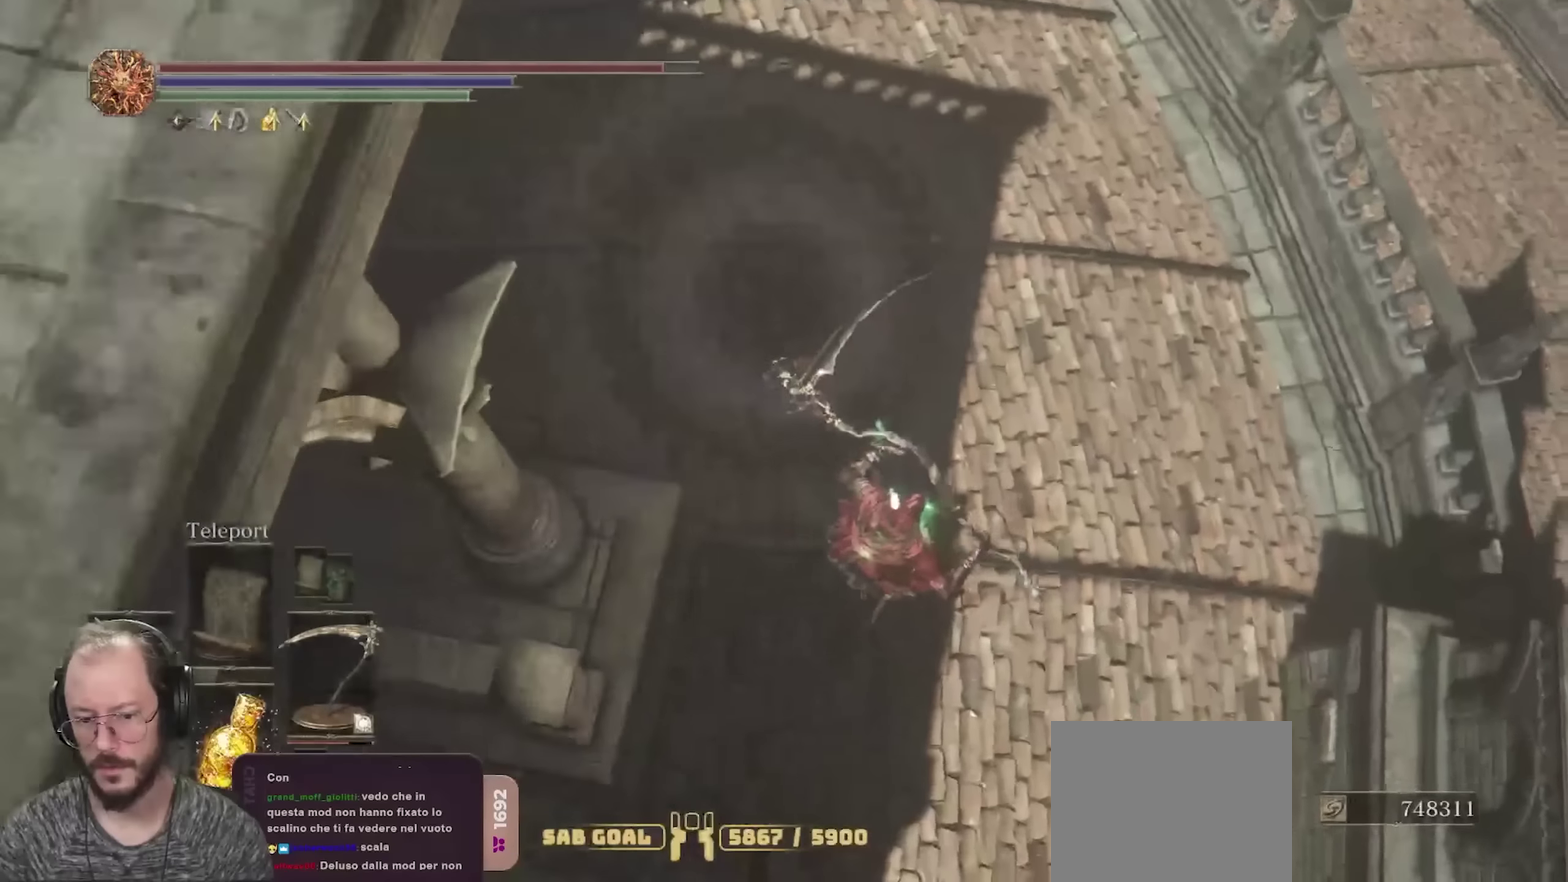
{"dt_ms": 250, "buttons": [], "left_stick": "up-left", "right_stick": "left", "events": []}
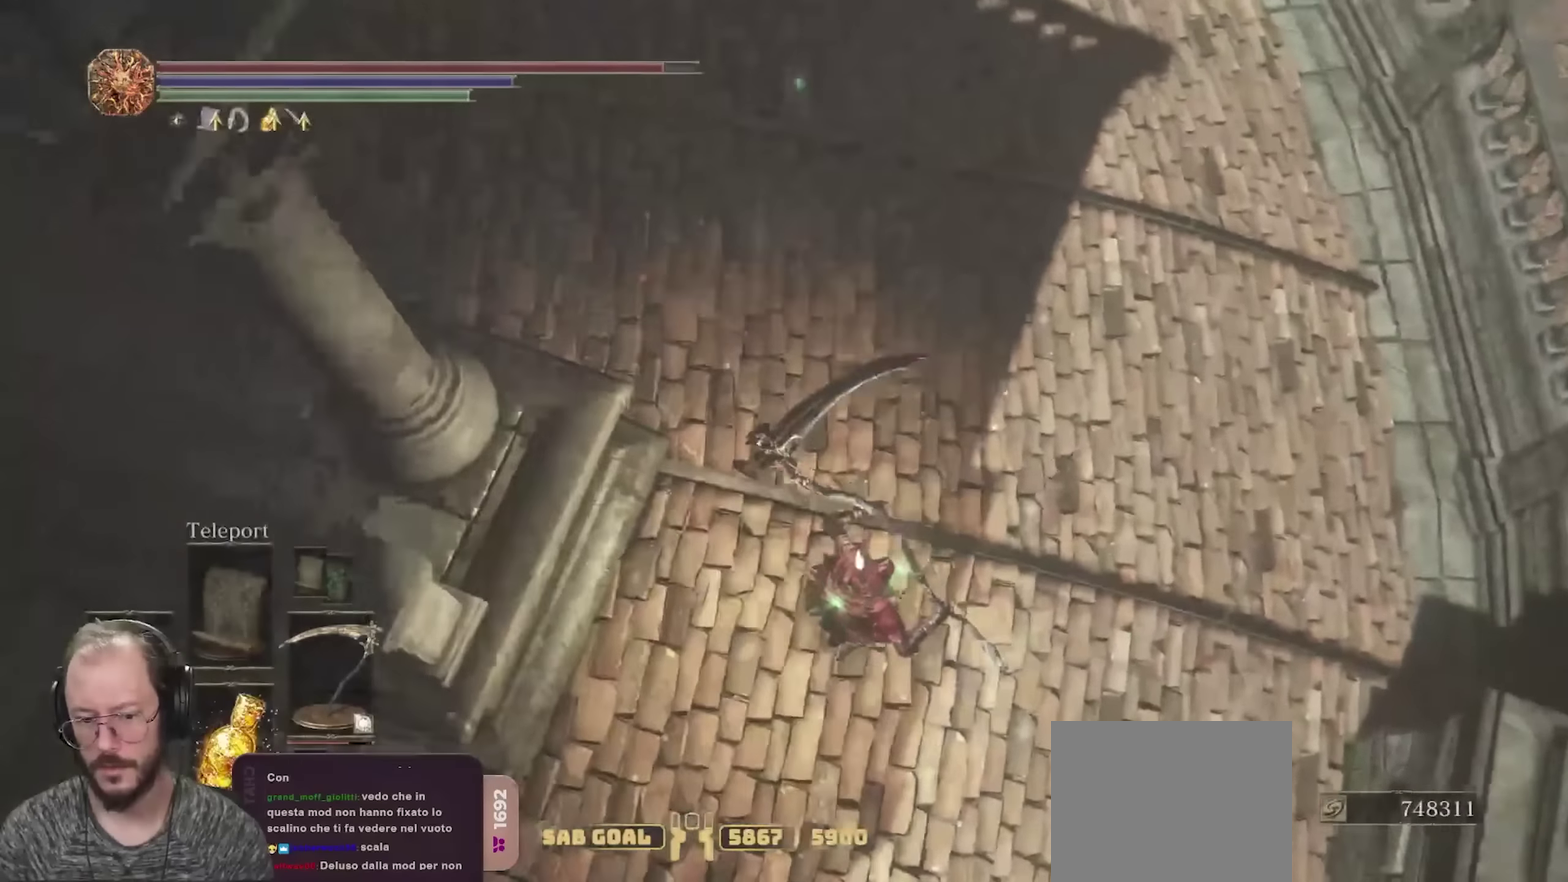
{"dt_ms": 550, "buttons": [], "left_stick": "up-left", "right_stick": "up", "events": [[33, "right_stick", "up-left"], [500, "right_stick", "up"]]}
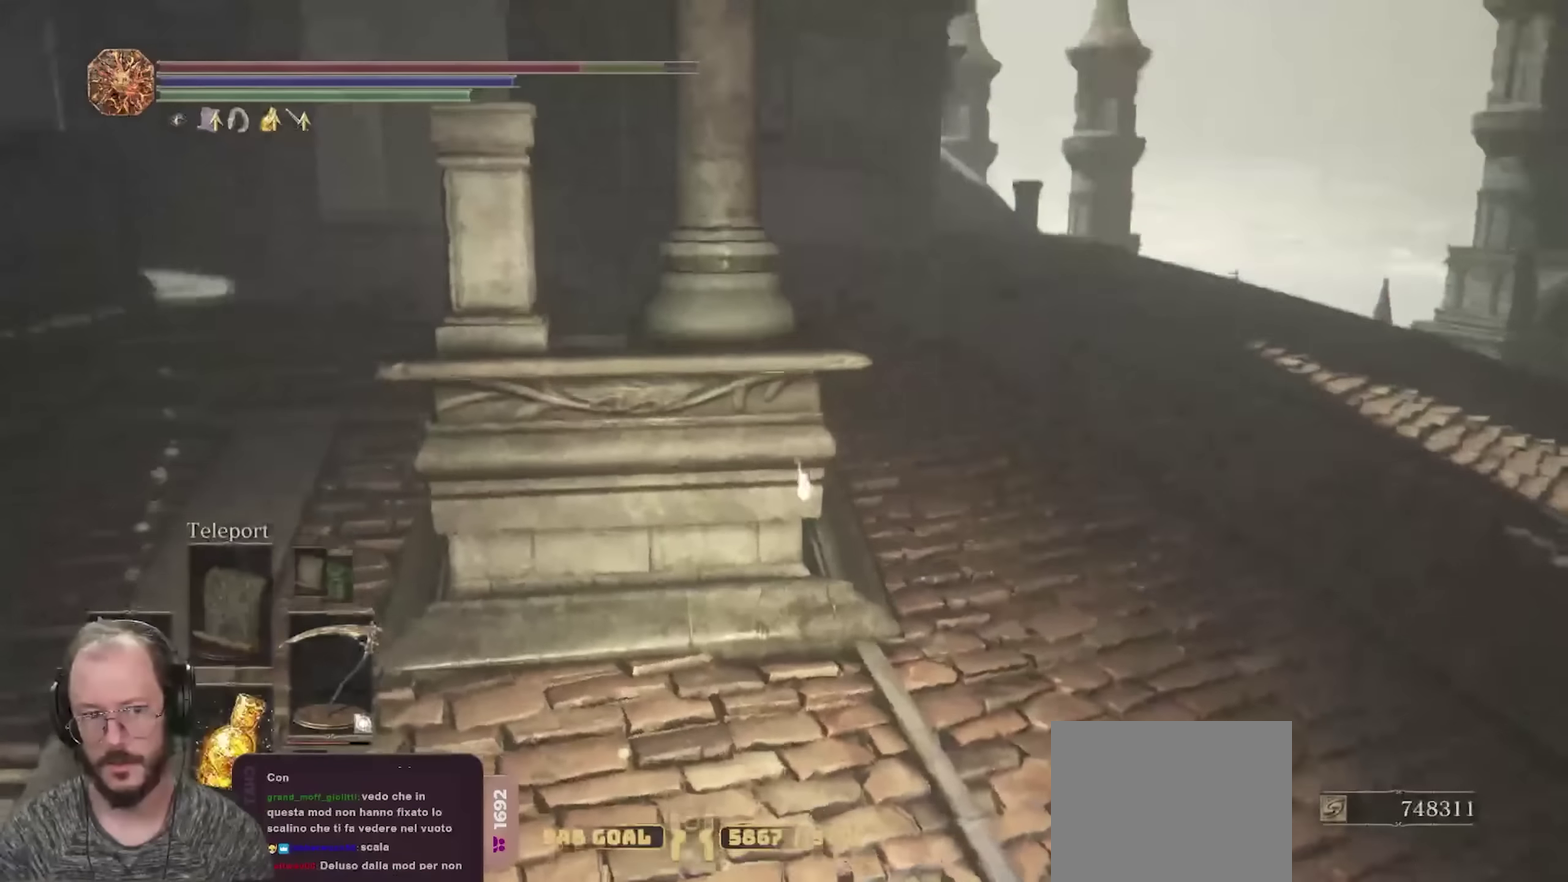
{"dt_ms": 700, "buttons": ["B"], "left_stick": "up-left", "right_stick": "left", "events": [[83, "right_stick", "center"], [250, "B", "down"], [583, "right_stick", "left"]]}
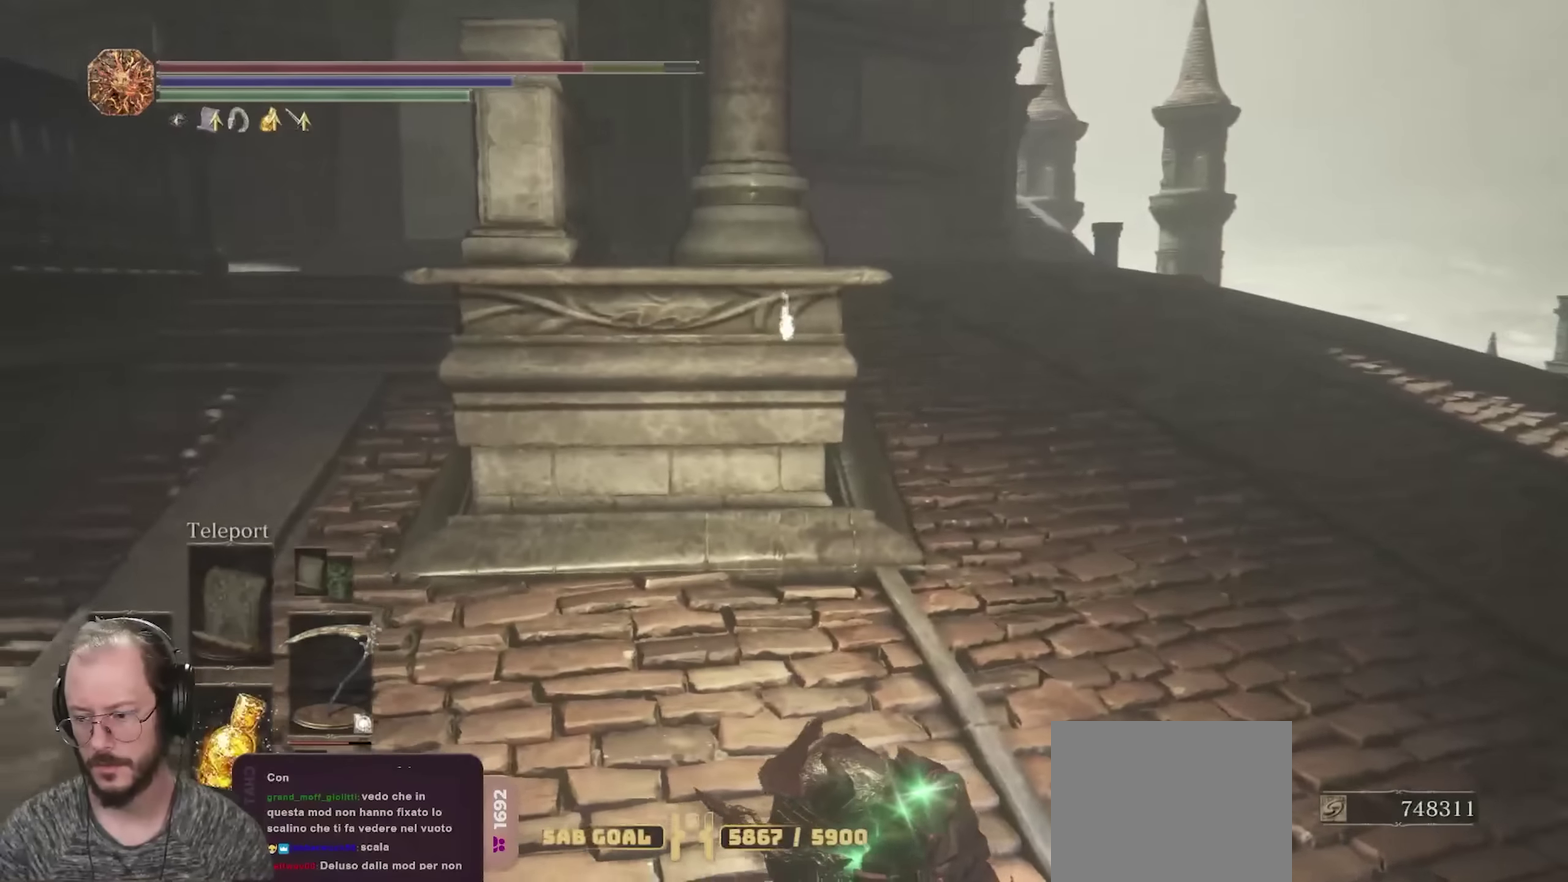
{"dt_ms": 250, "buttons": ["B"], "left_stick": "up-left", "right_stick": "center", "events": [[117, "right_stick", "center"]]}
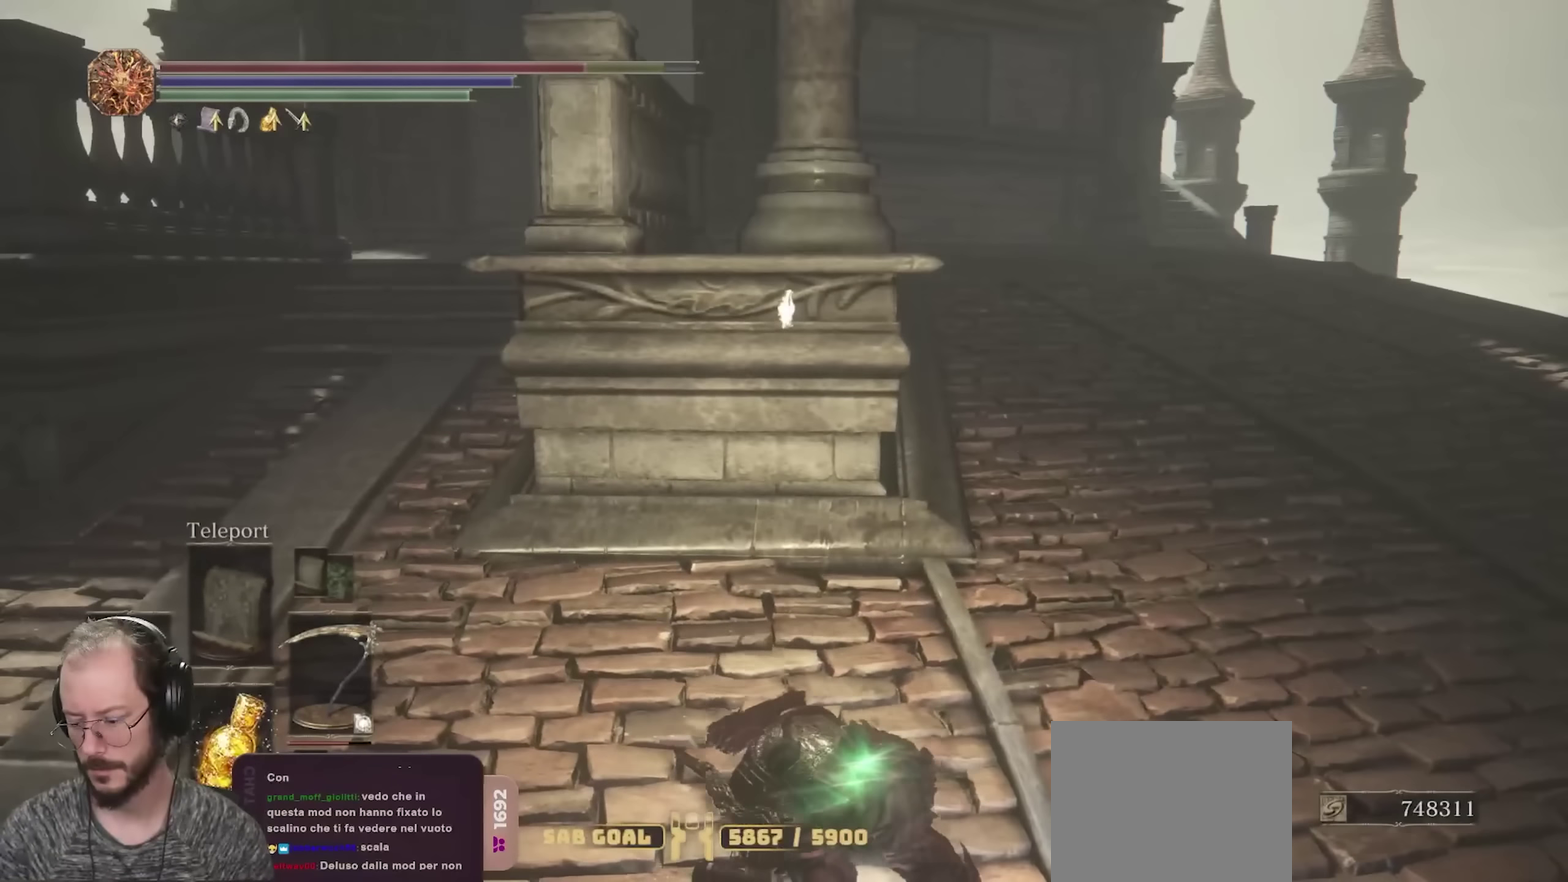
{"dt_ms": 450, "buttons": ["B"], "left_stick": "up-left", "right_stick": "center", "events": []}
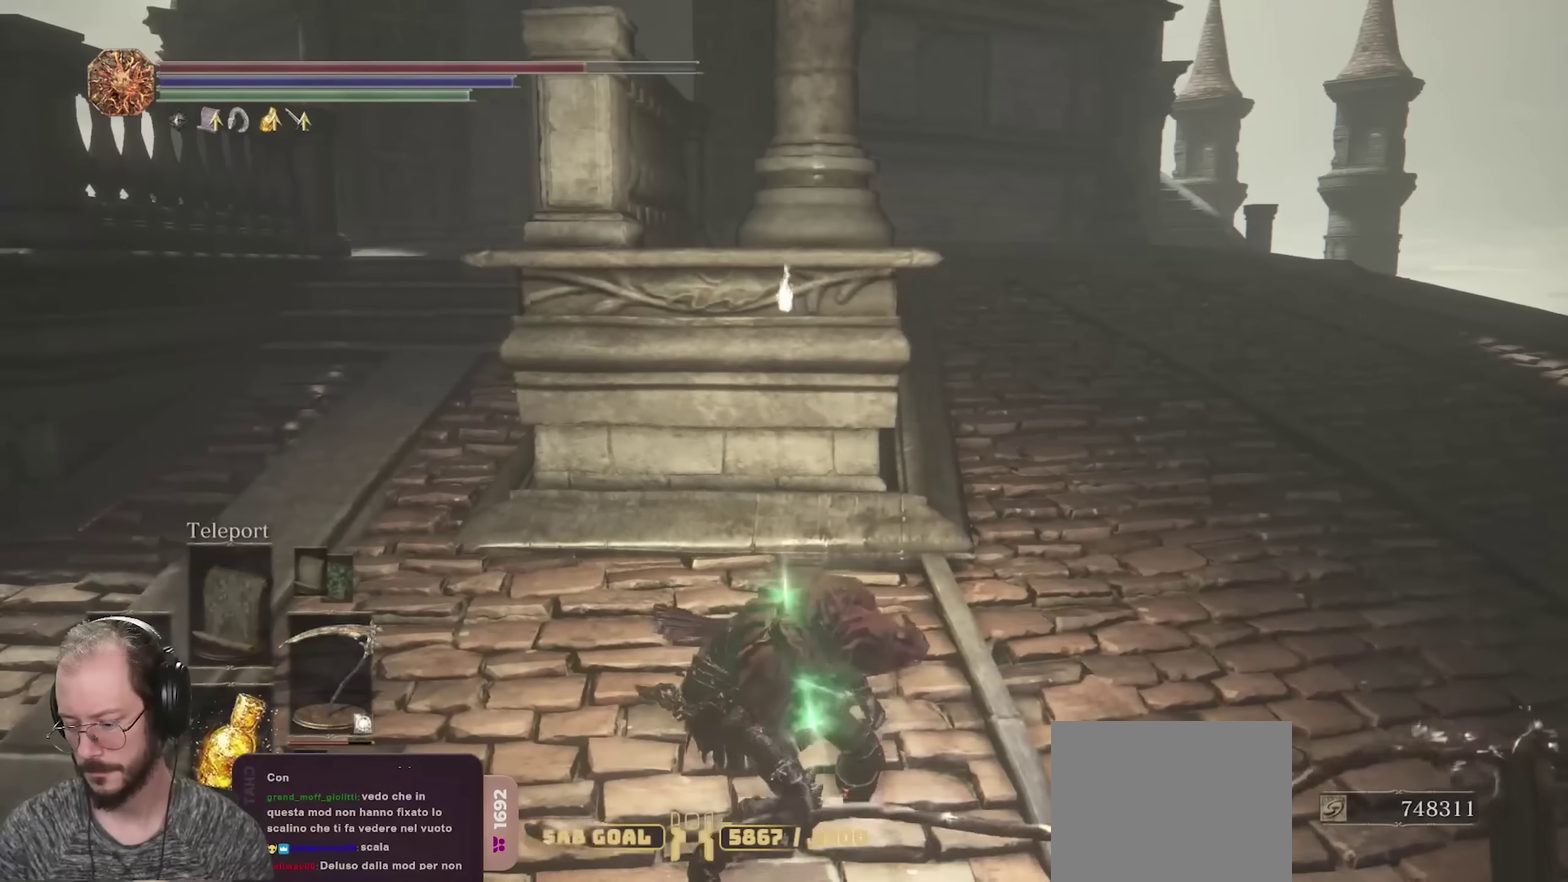
{"dt_ms": 700, "buttons": ["B"], "left_stick": "up", "right_stick": "right", "events": [[617, "left_stick", "up"], [650, "right_stick", "right"]]}
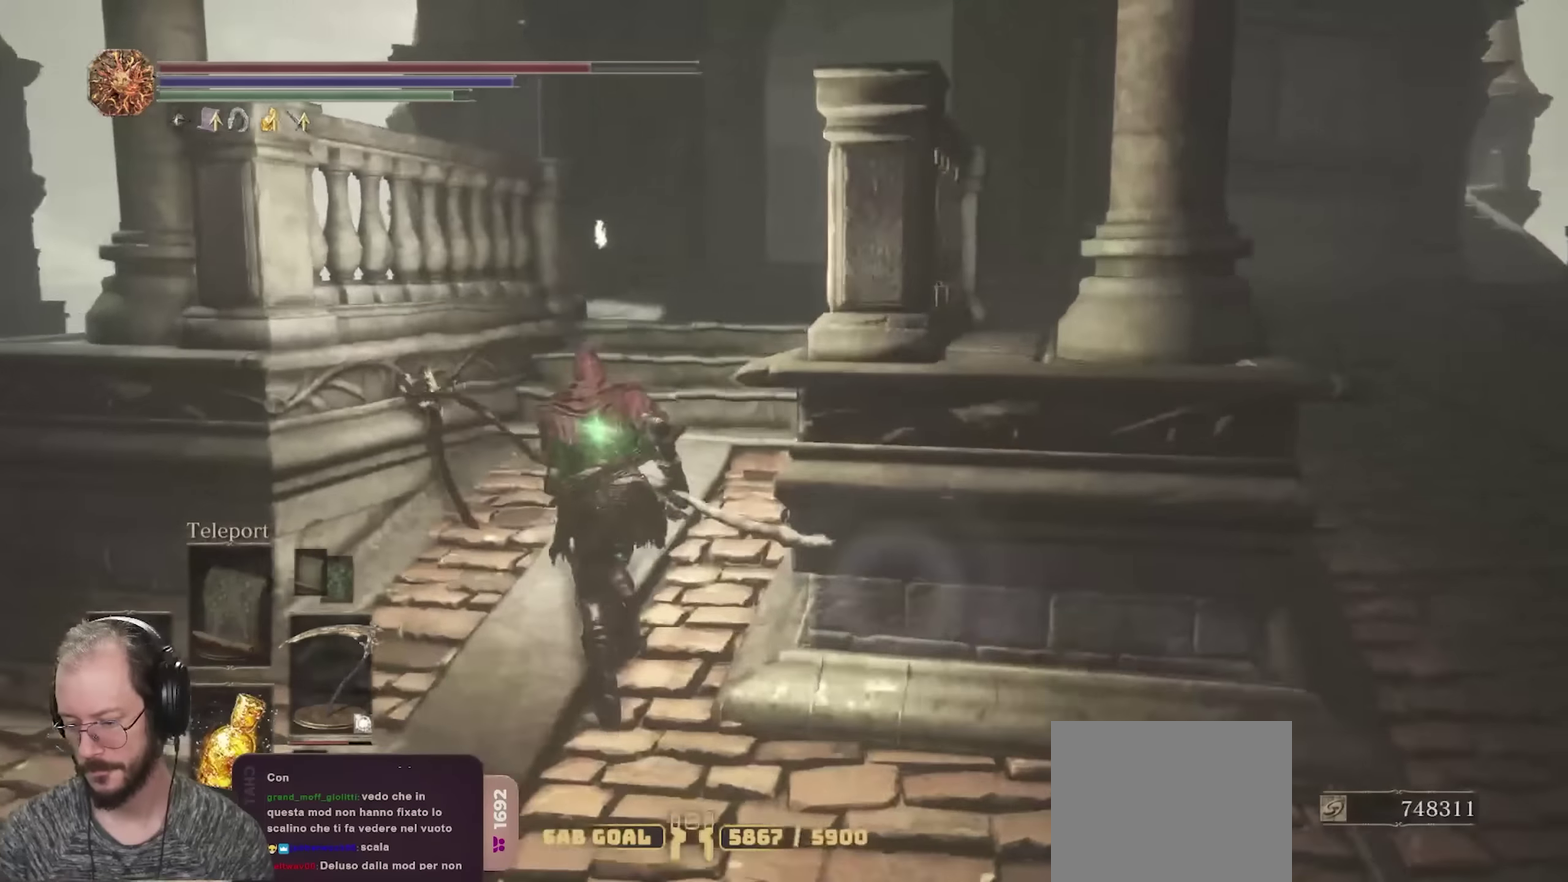
{"dt_ms": 350, "buttons": ["B"], "left_stick": "up", "right_stick": "center", "events": [[100, "right_stick", "center"]]}
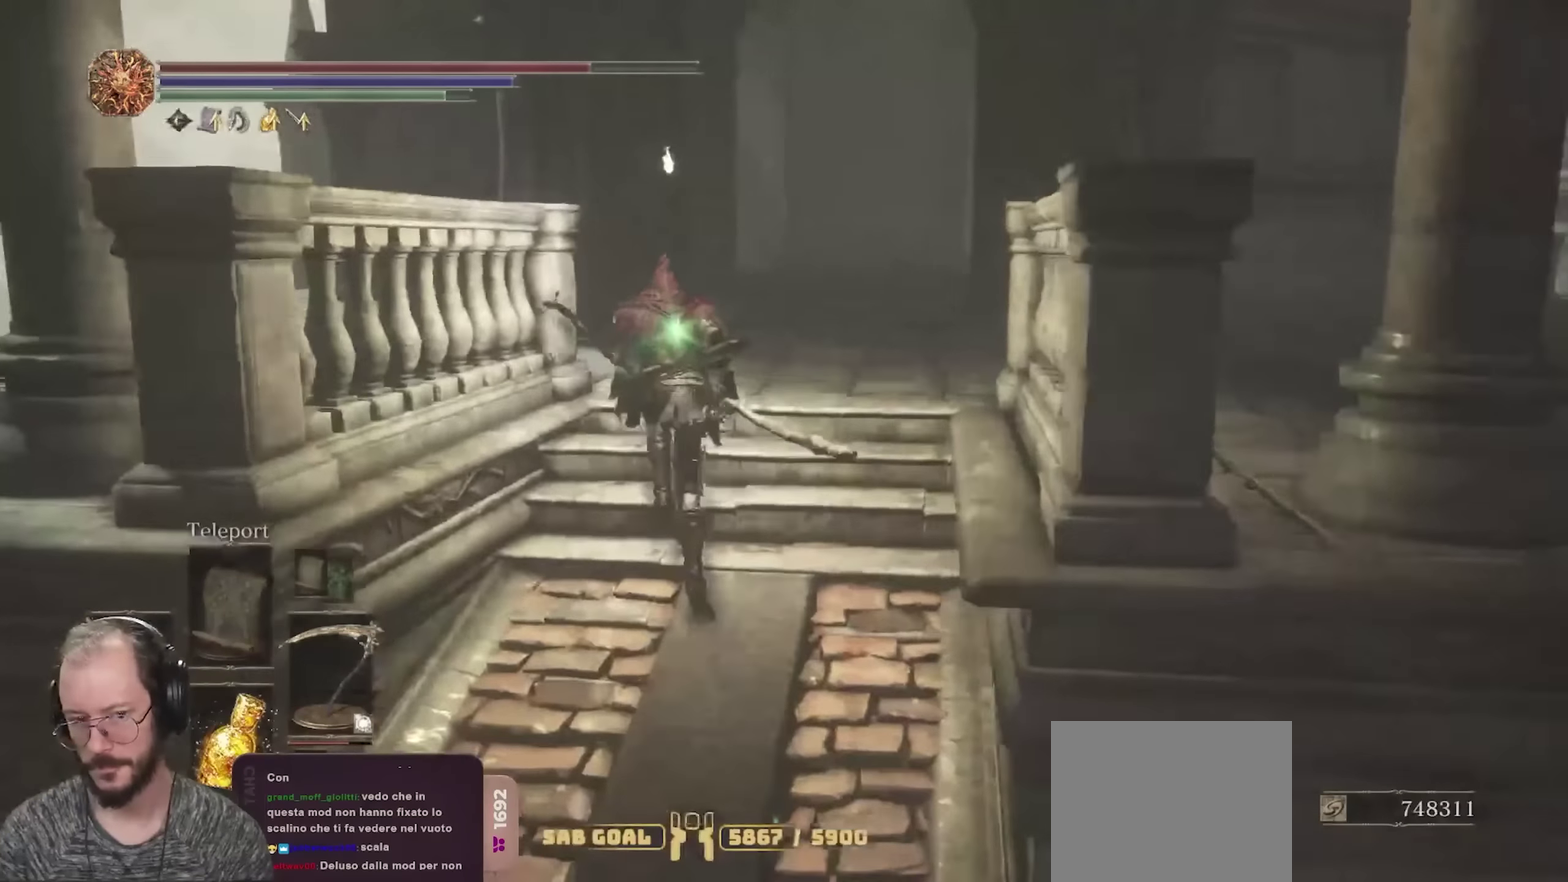
{"dt_ms": 350, "buttons": ["B"], "left_stick": "up", "right_stick": "down", "events": [[33, "right_stick", "down"], [150, "right_stick", "center"], [267, "right_stick", "down"]]}
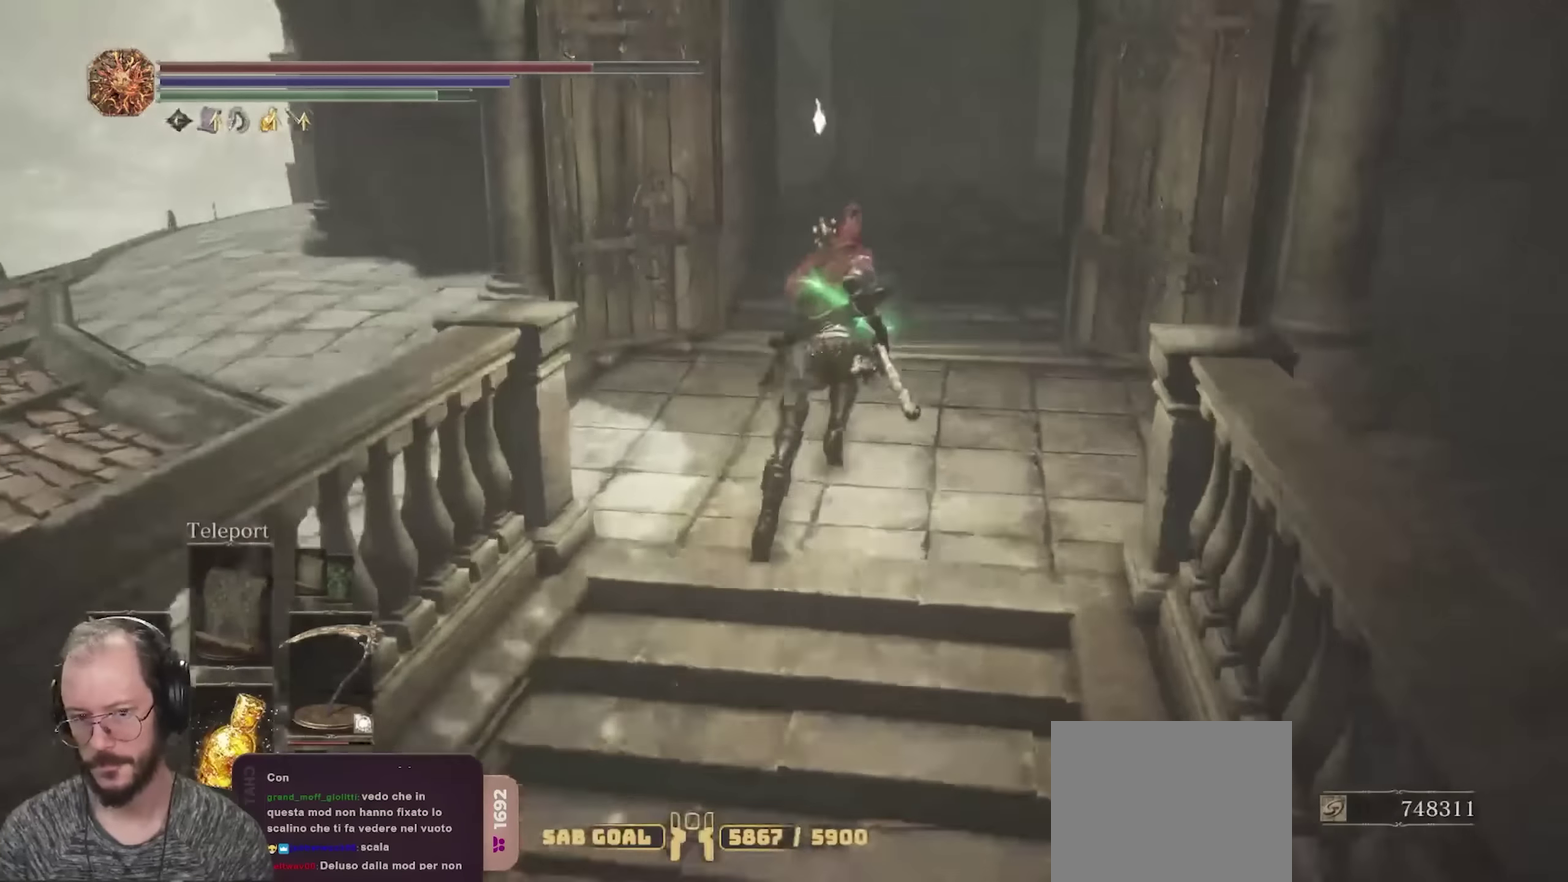
{"dt_ms": 800, "buttons": ["B"], "left_stick": "up", "right_stick": "center", "events": [[50, "right_stick", "center"]]}
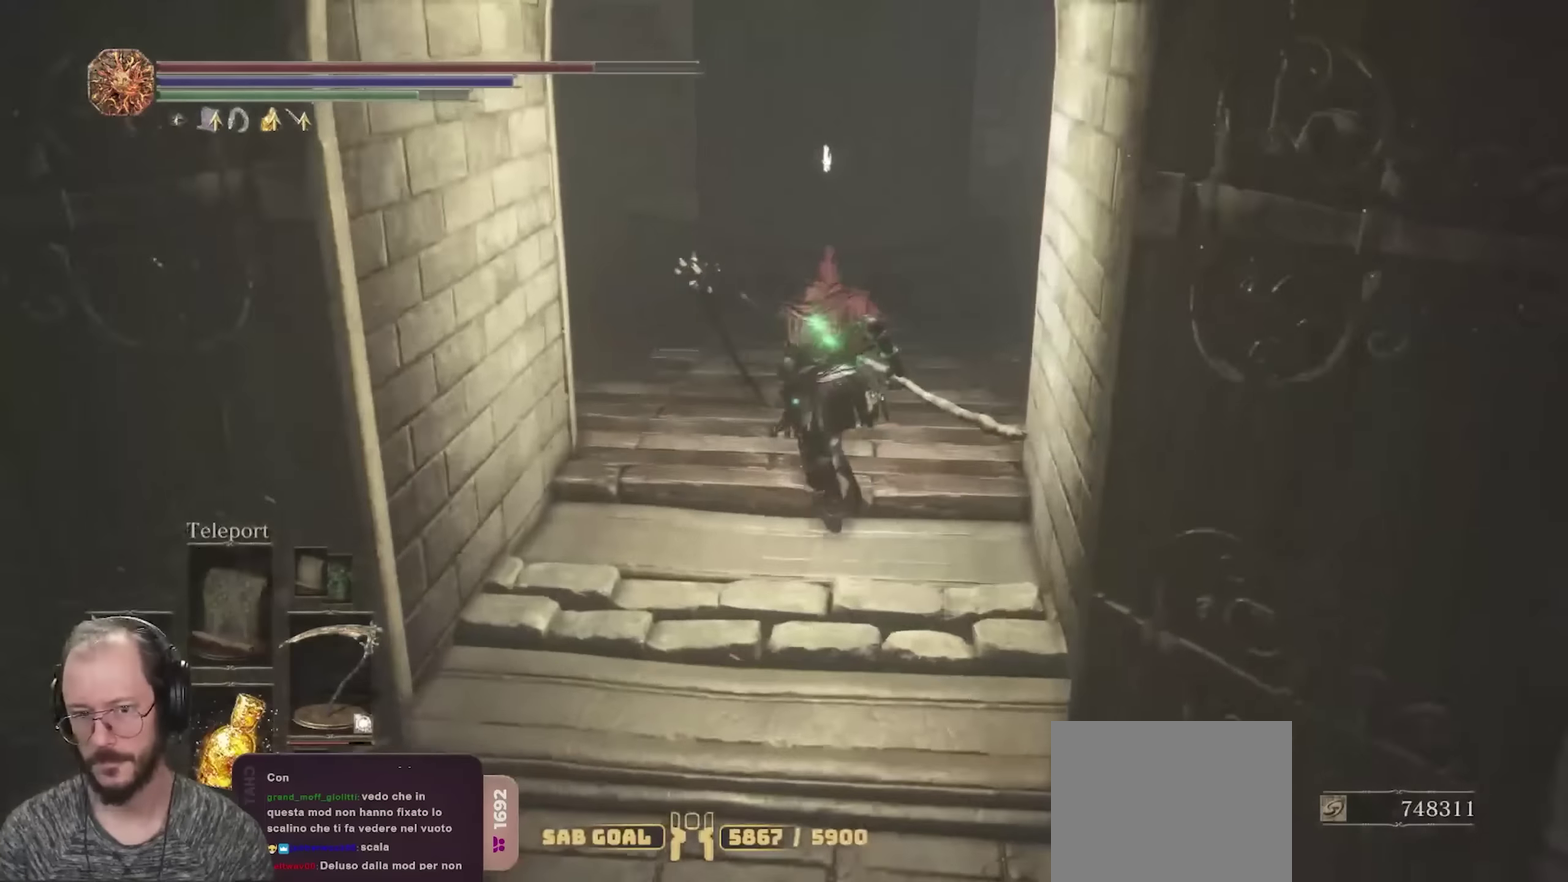
{"dt_ms": 350, "buttons": ["B"], "left_stick": "up", "right_stick": "down", "events": [[50, "right_stick", "down"], [183, "right_stick", "center"], [267, "left_stick", "up-left"], [333, "left_stick", "up"], [333, "right_stick", "down"]]}